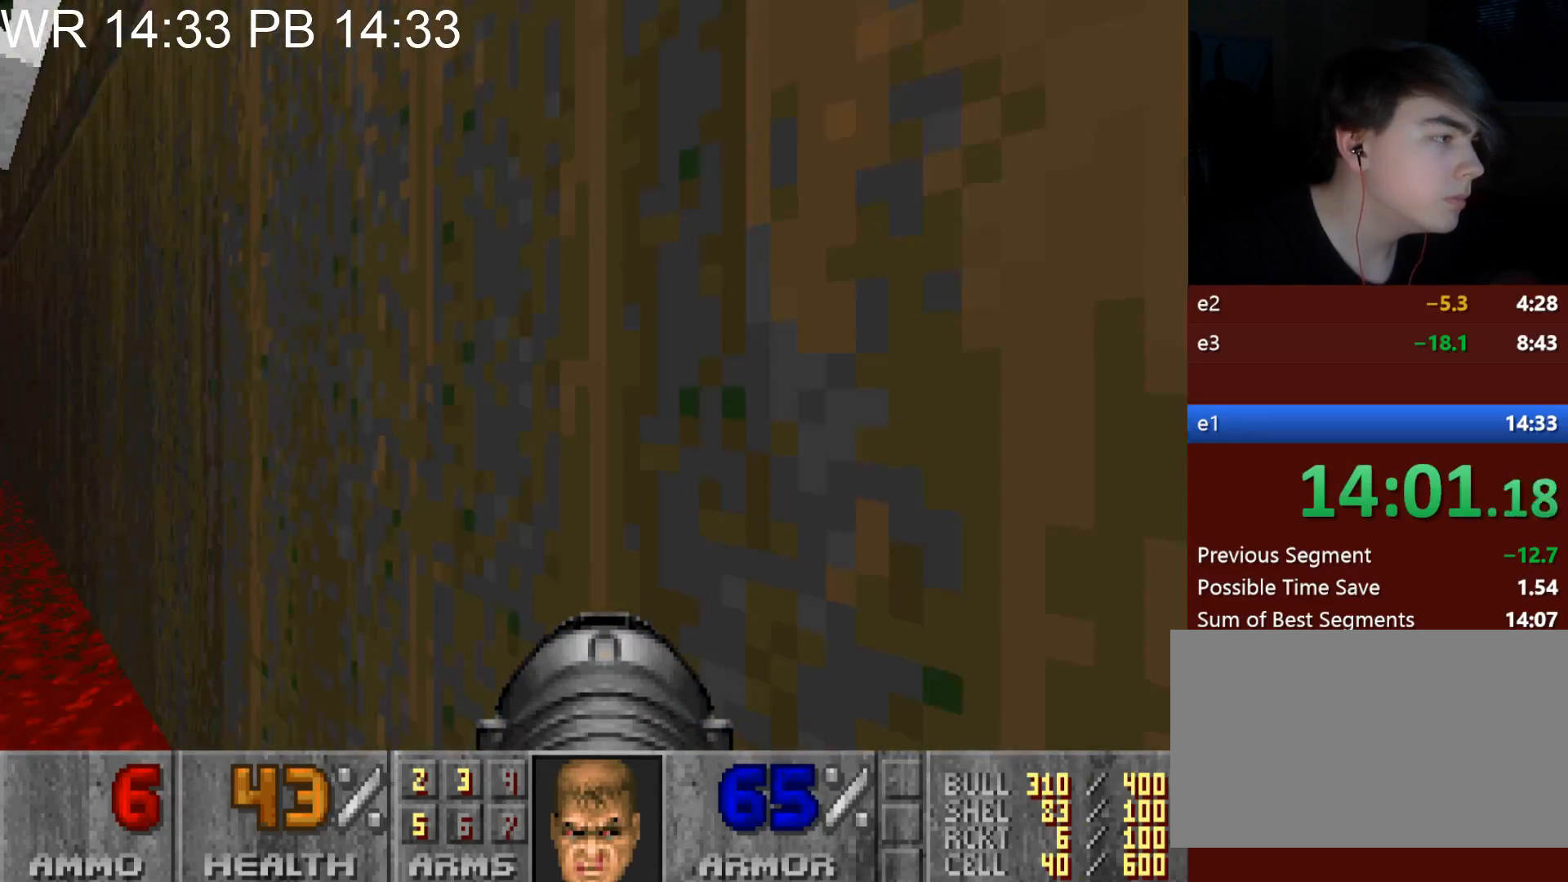
Gameplay with keyboard and mouse; each line is a JSON object with the keys and mouse buttons held at the frame after it. "events" lists presses ("down") and releases ("up") of "1", "2", "3", "4", "5", "6", "7", "a", "alt", "c", "caps_lock", "ctrl", "d", "e", "f", "g", "q", "r", "s", "shift", "space", "t", "tab", "v", "w", "x", "z", "mouse_left" and "mouse_right" between this image and that frame as [ms after this image, input, new state], when the widget could be followed in between. "mouse_left", "mouse_right" = the "left", "right" buttons of the "mouse" list. No other keys are recorded. Not read: mouse_move.
{"keys": [], "mouse": [], "events": []}
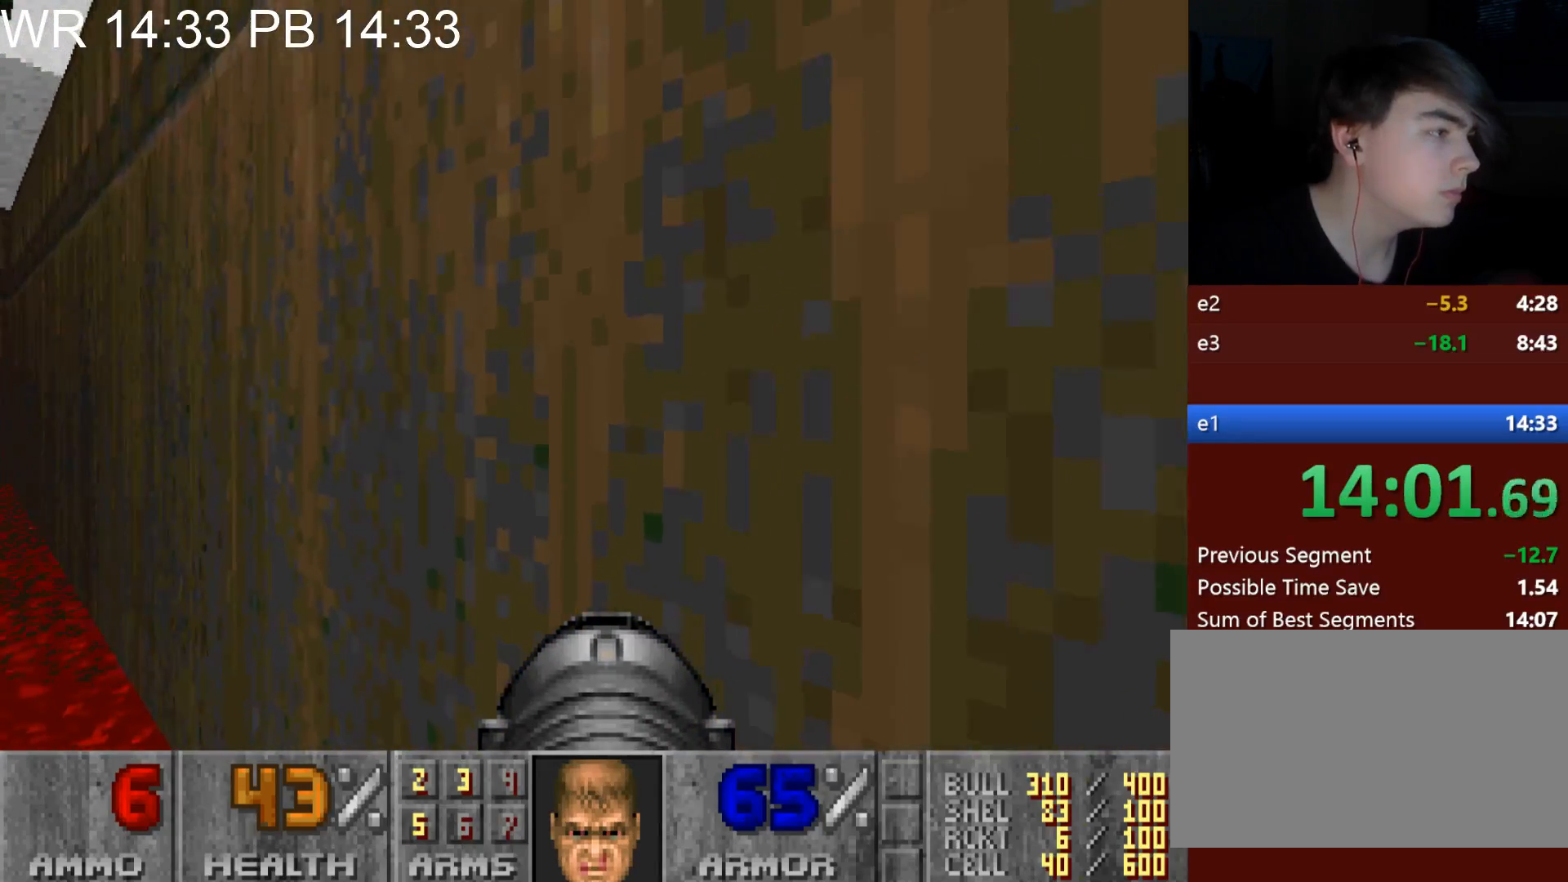
{"keys": [], "mouse": [], "events": []}
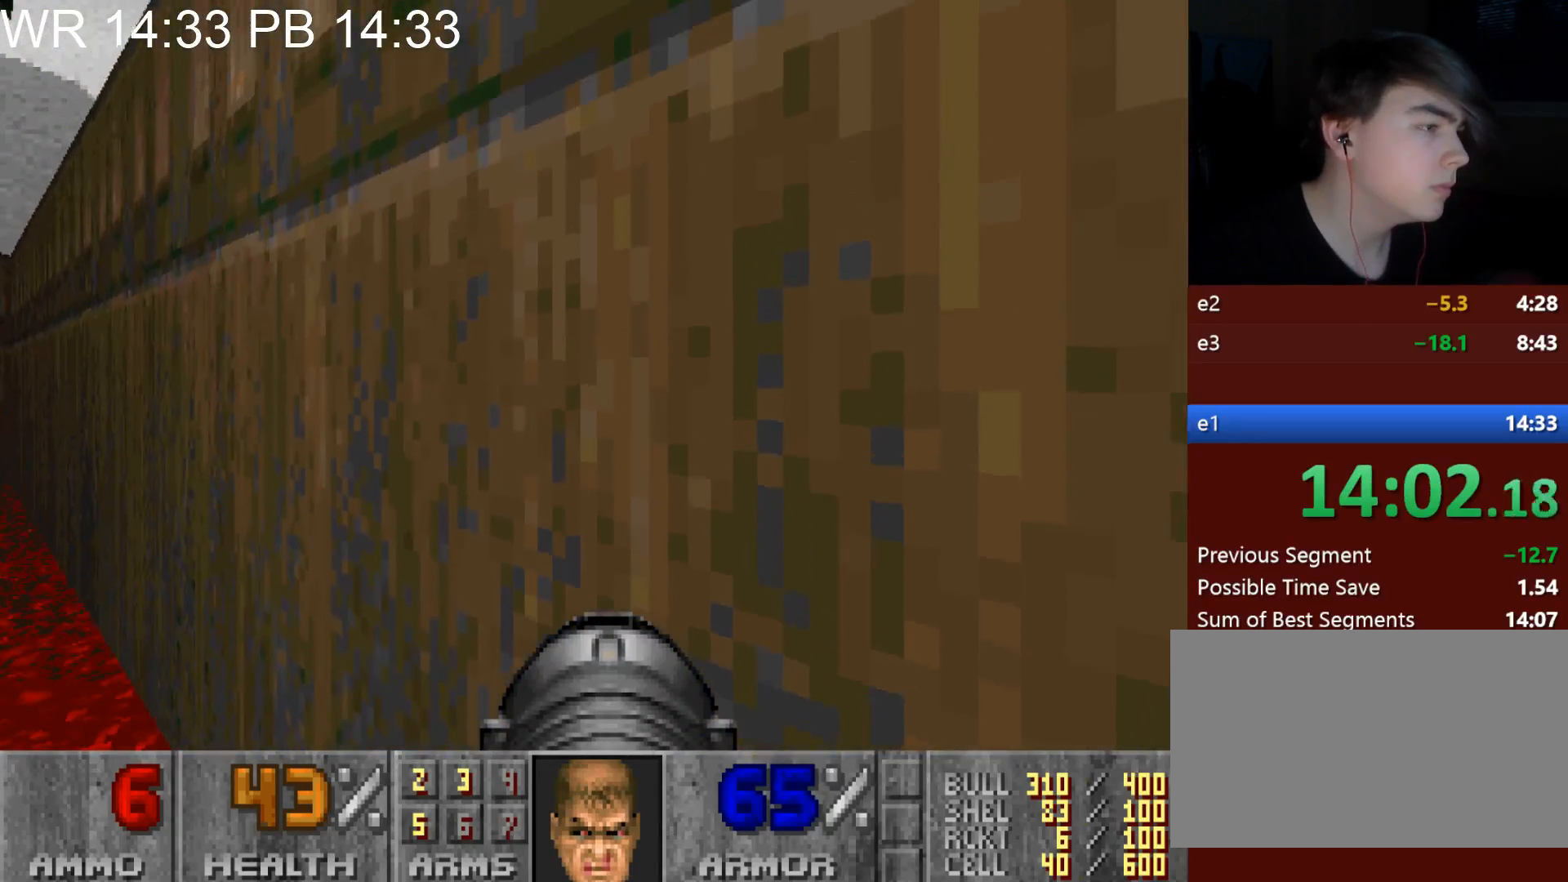
{"keys": [], "mouse": [], "events": []}
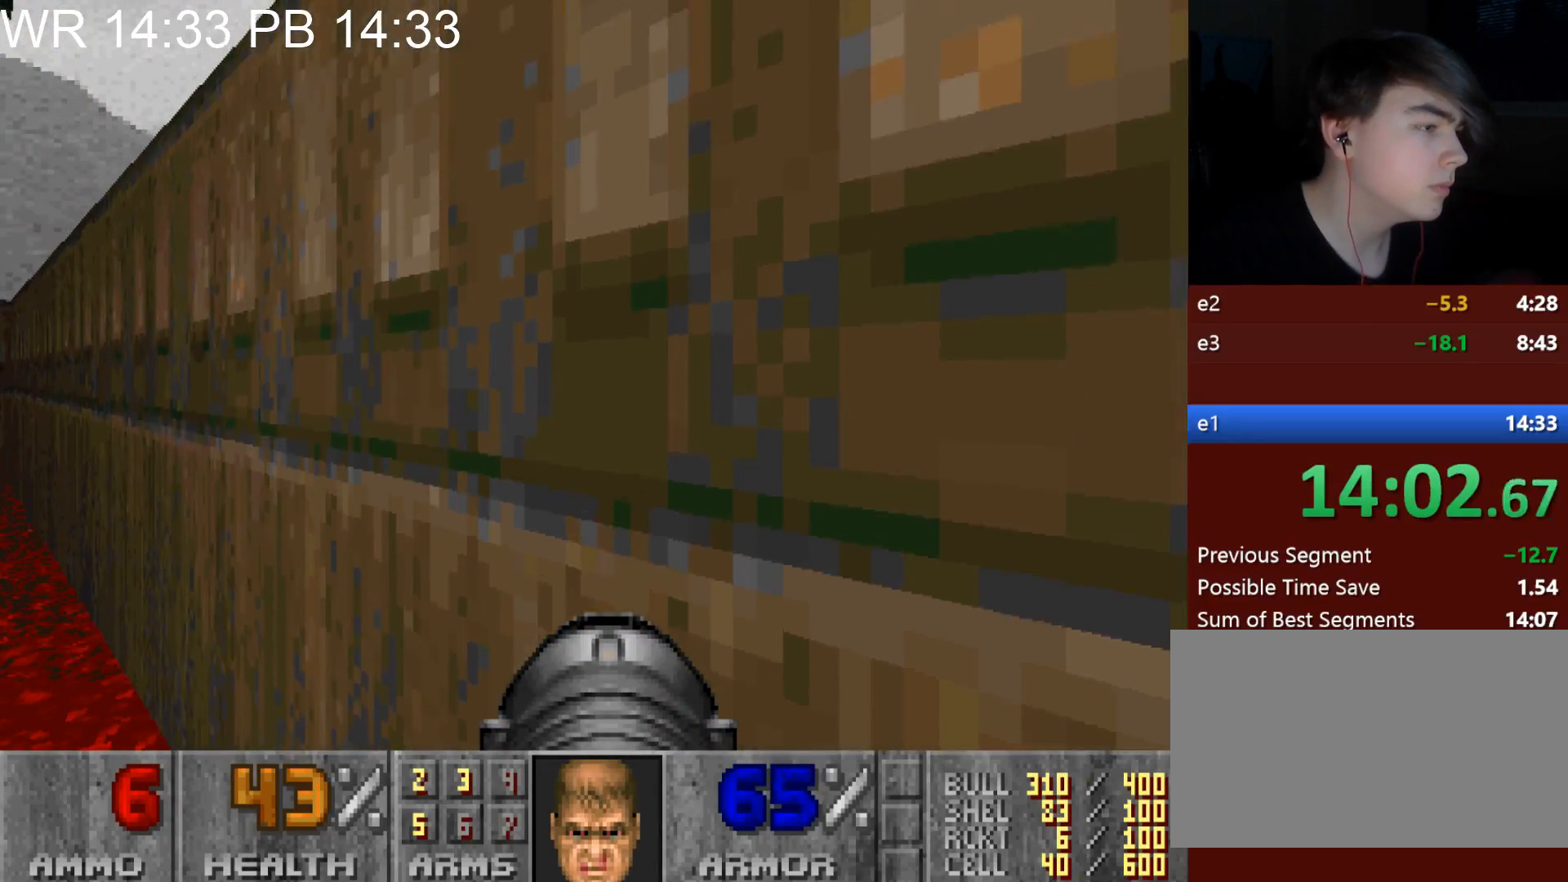
{"keys": [], "mouse": [], "events": []}
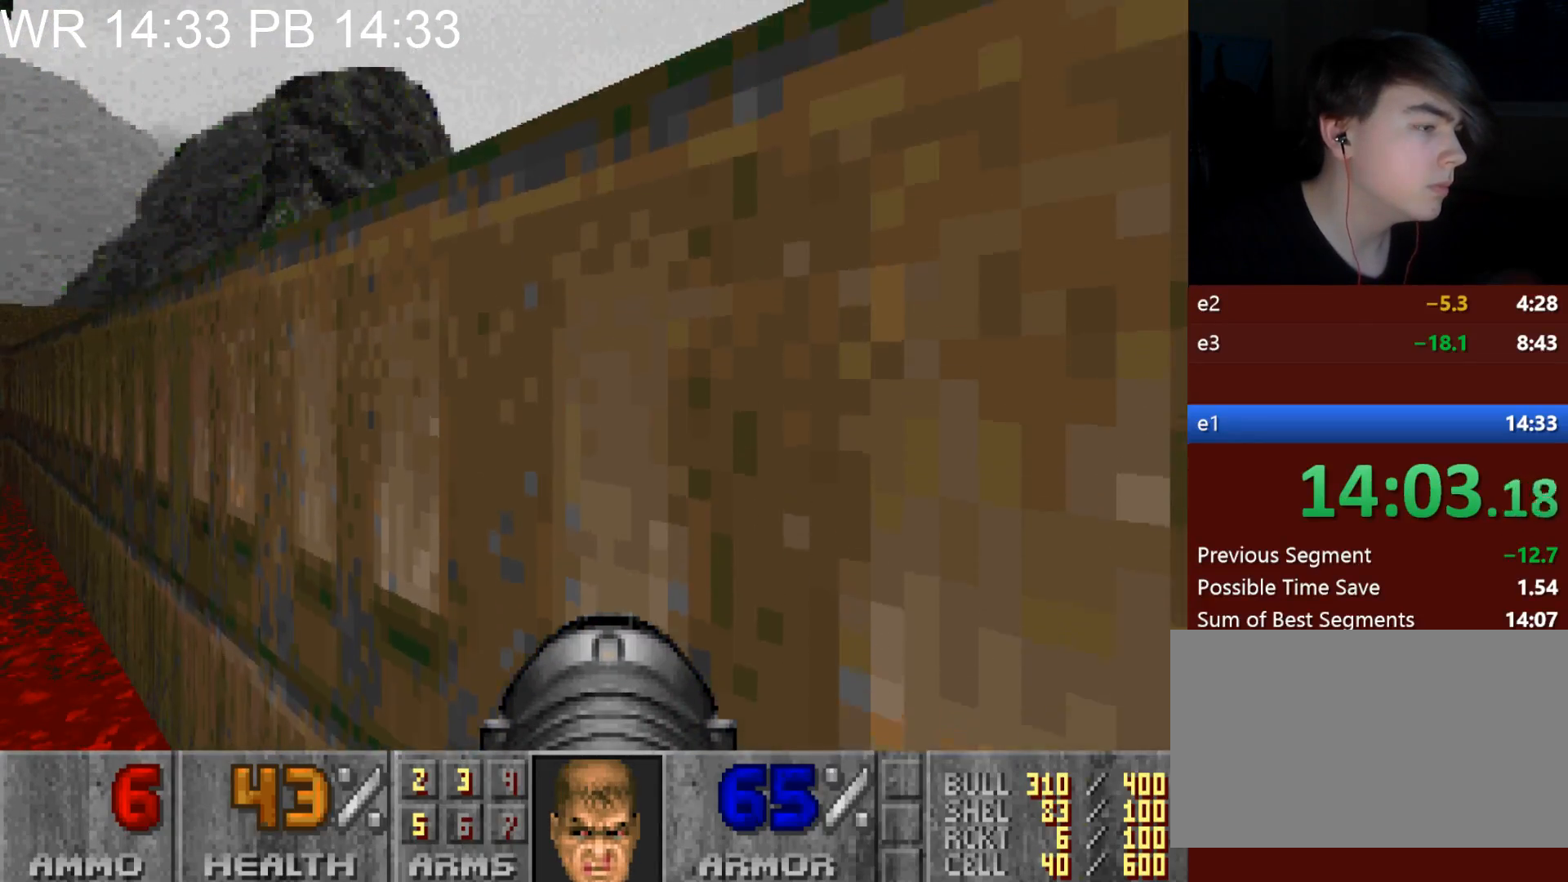
{"keys": [], "mouse": [], "events": []}
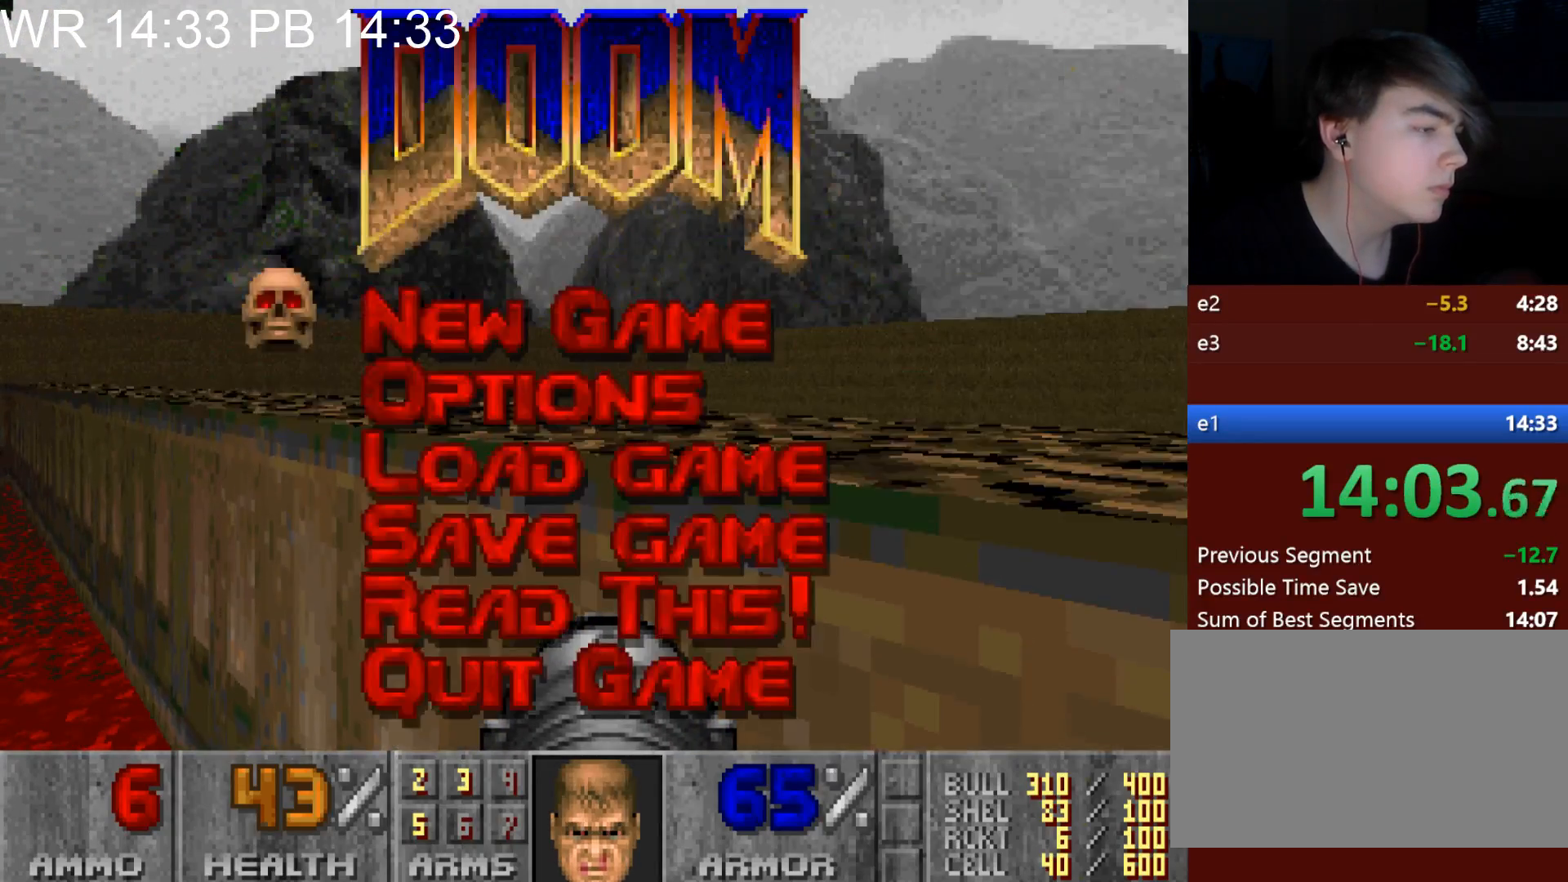
{"keys": [], "mouse": [], "events": []}
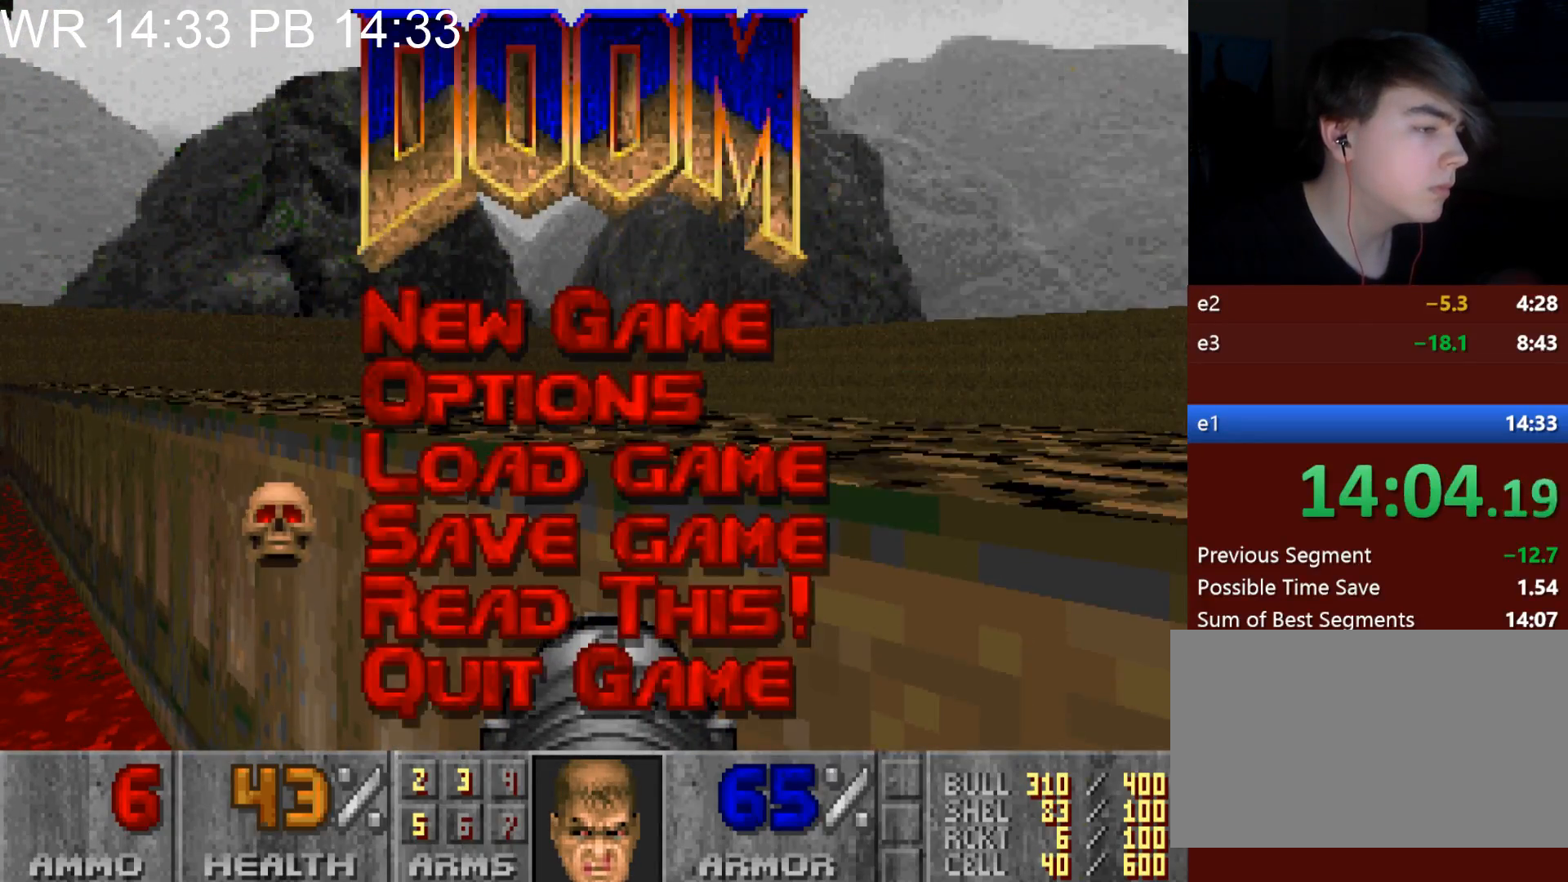
{"keys": [], "mouse": [], "events": []}
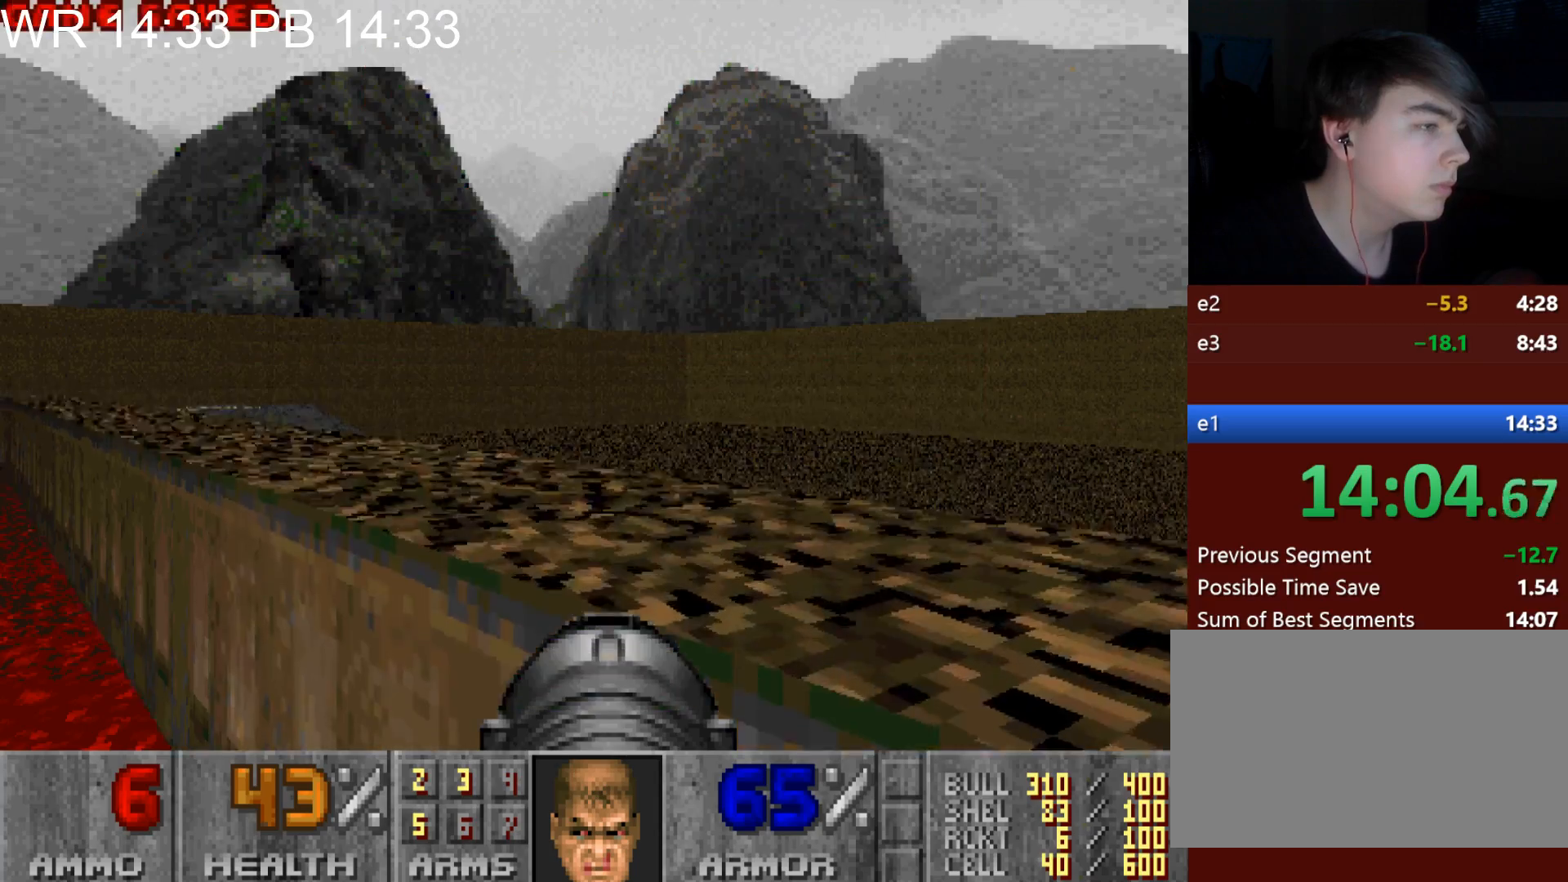
{"keys": ["a", "w"], "mouse": [], "events": [[250, "a", "down"], [250, "w", "down"]]}
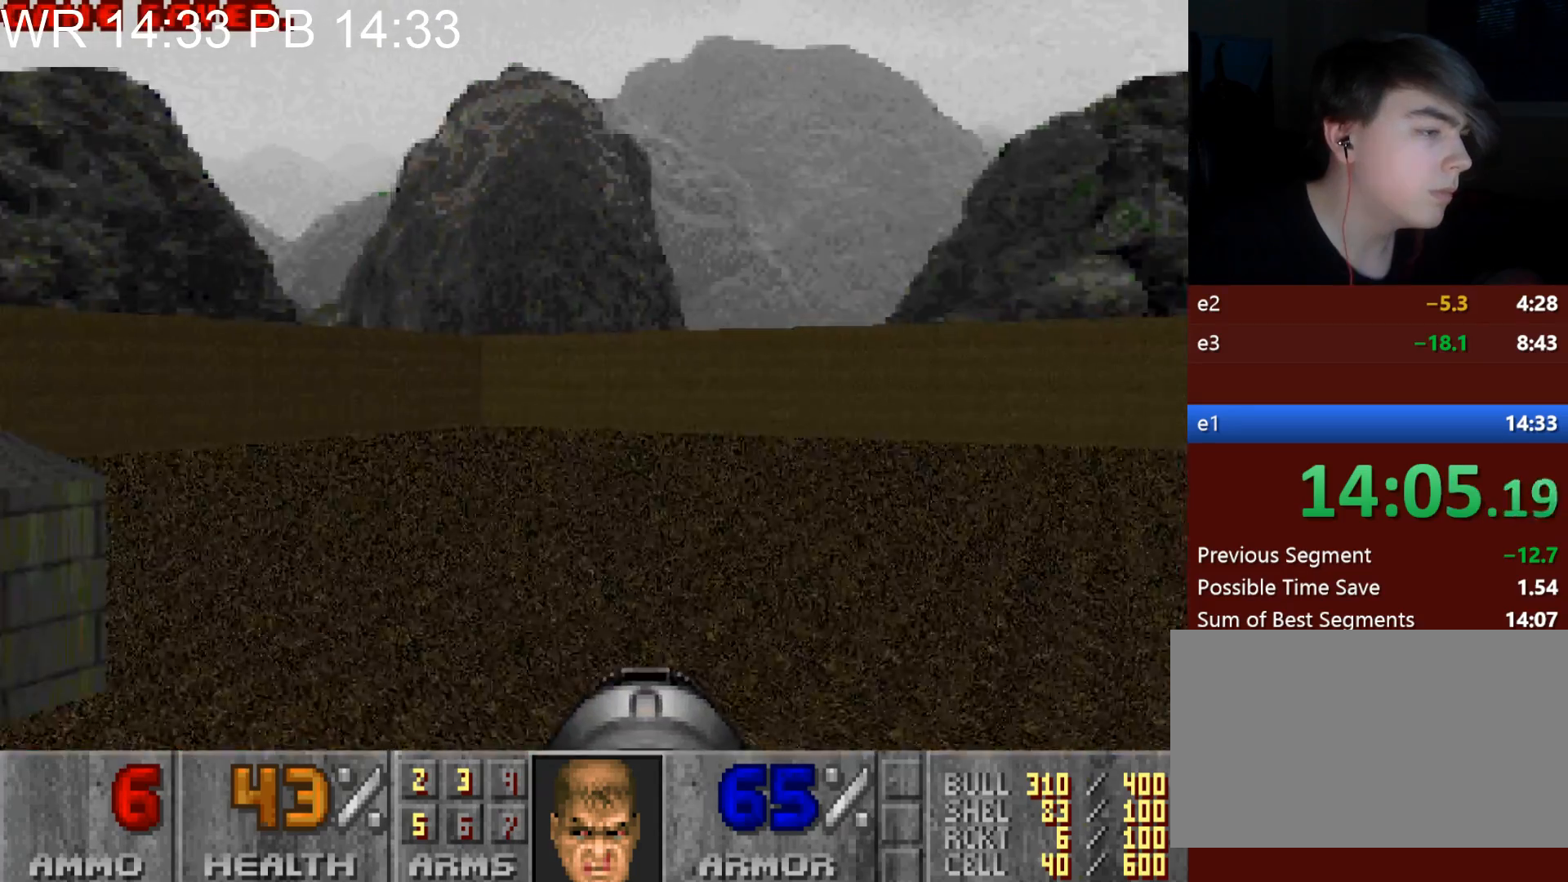
{"keys": ["a", "w"], "mouse": [], "events": []}
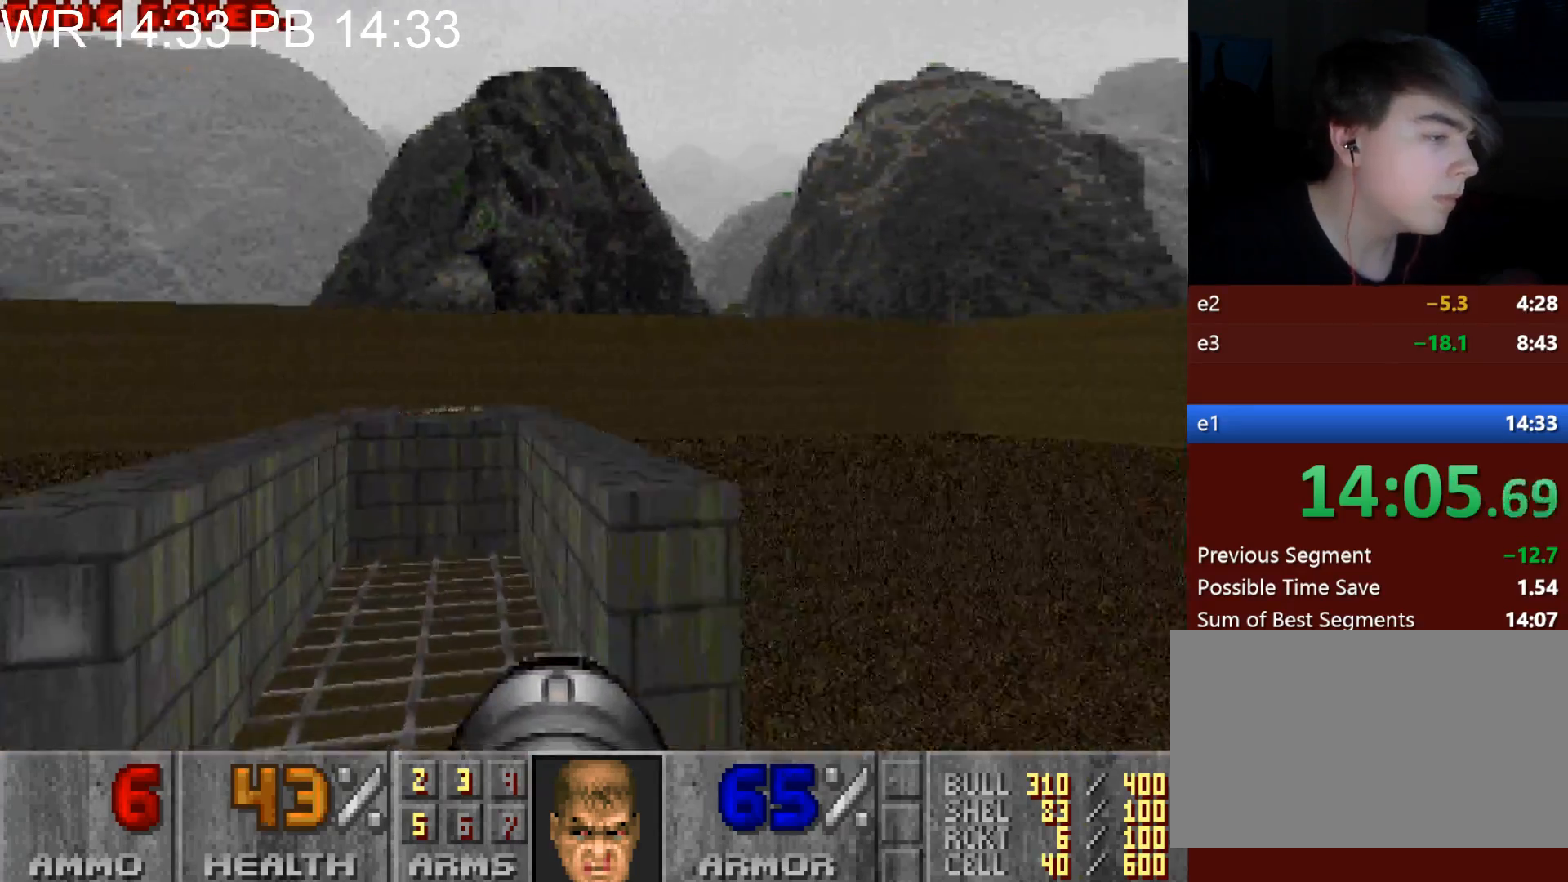
{"keys": [], "mouse": [], "events": [[150, "a", "up"], [150, "w", "up"]]}
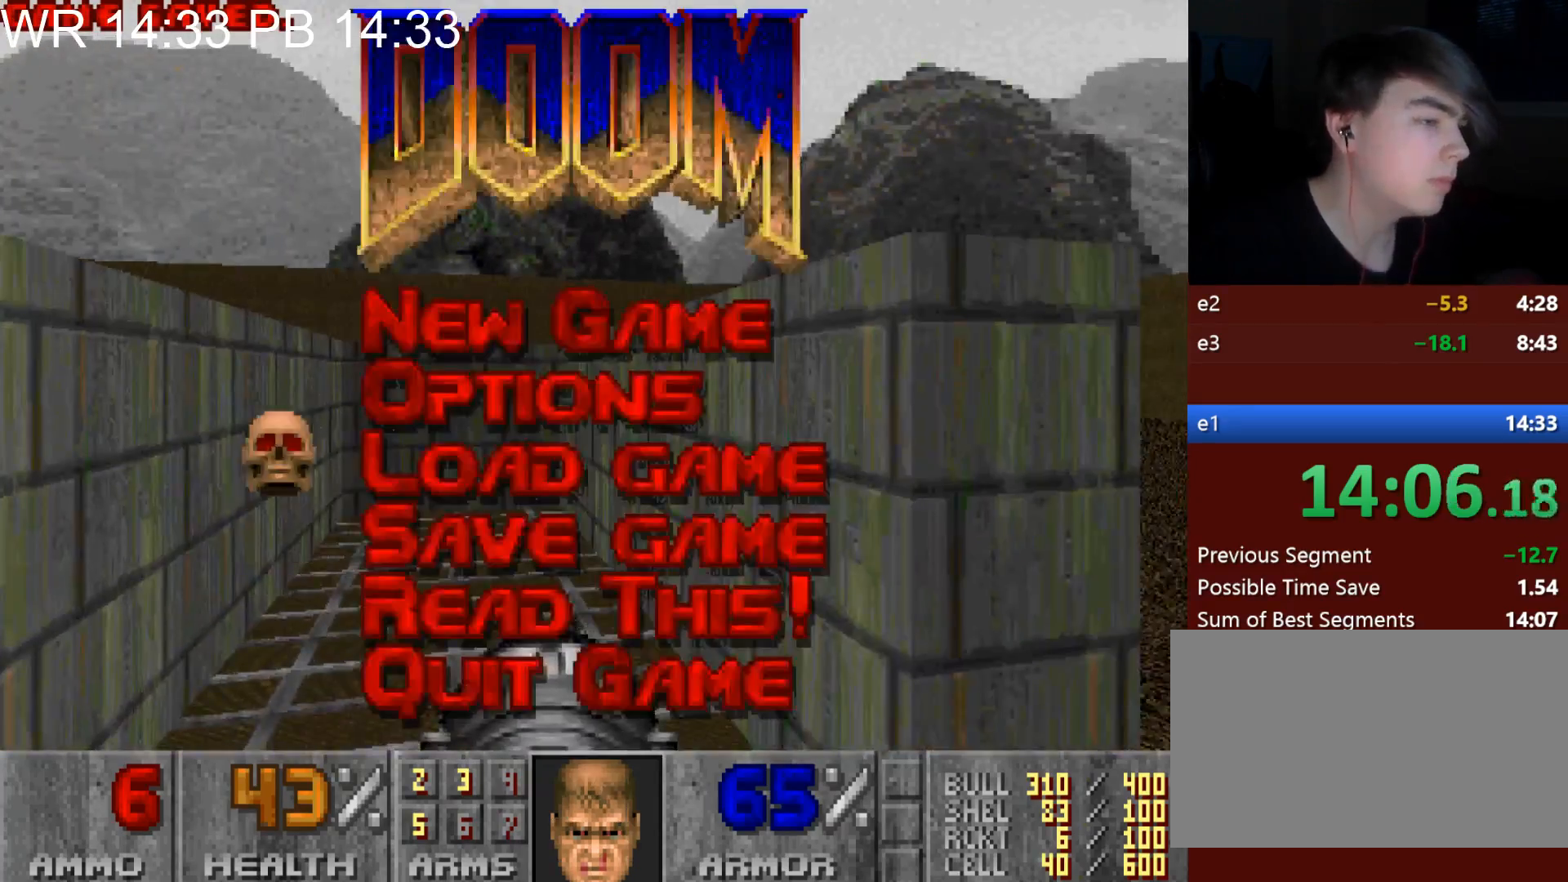
{"keys": [], "mouse": [], "events": []}
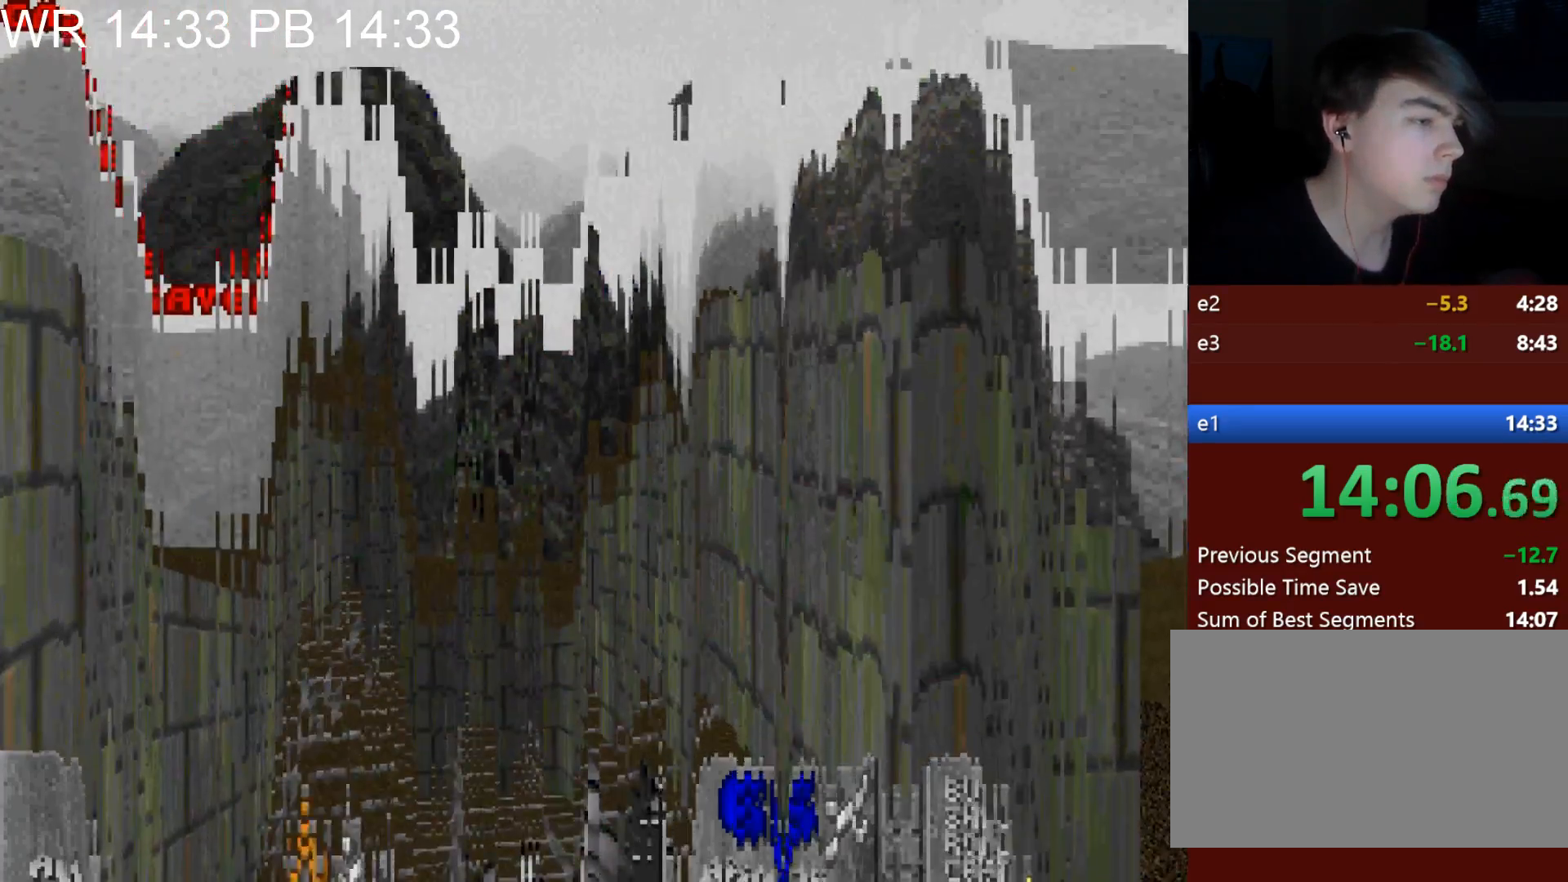
{"keys": [], "mouse": [], "events": []}
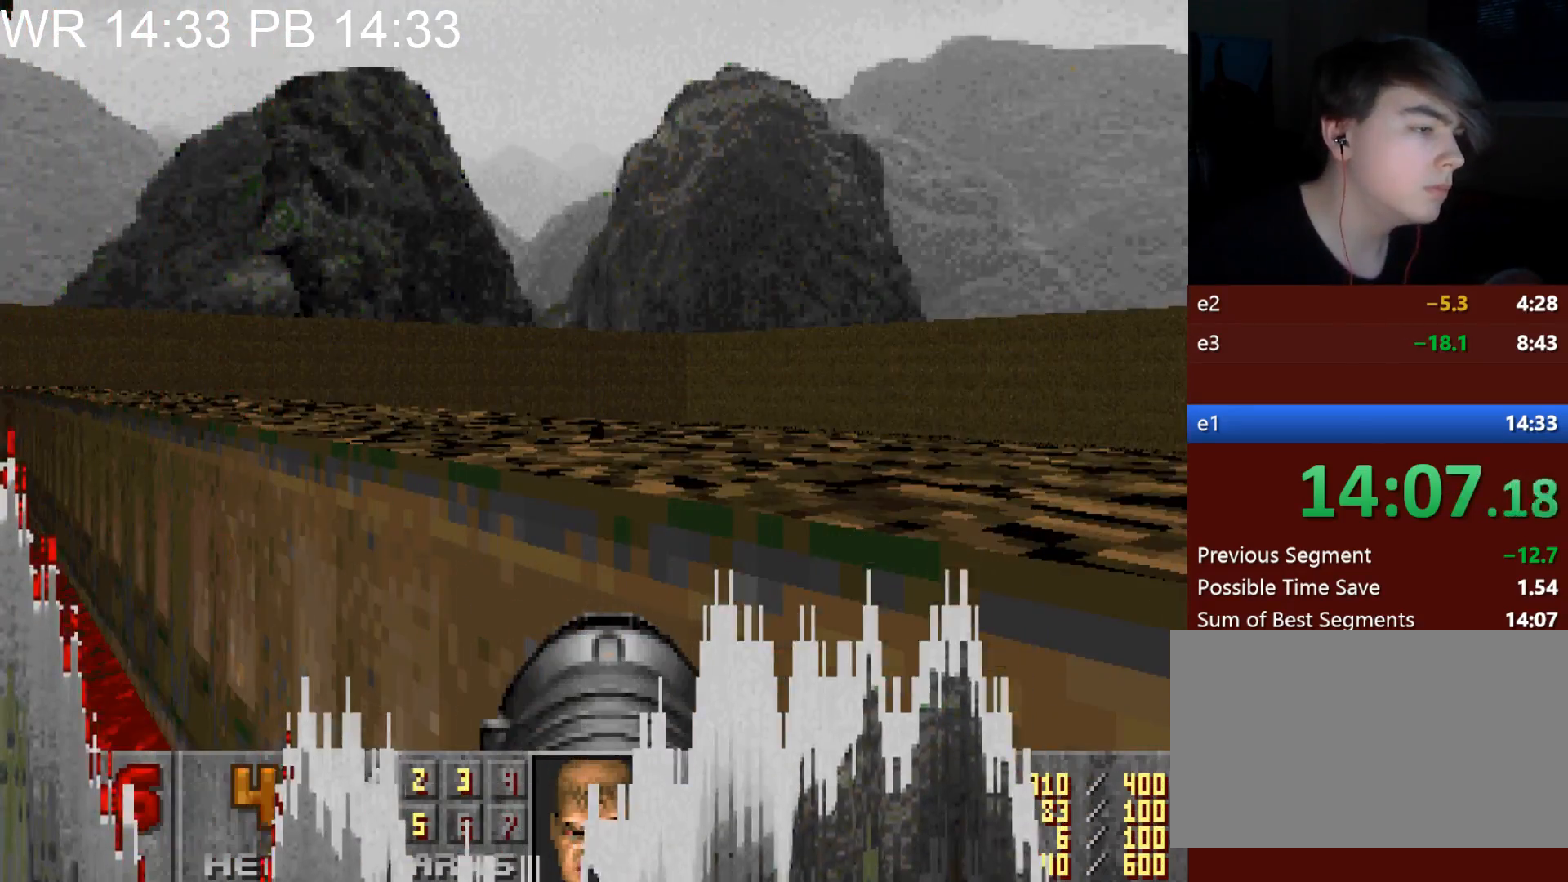
{"keys": [], "mouse": [], "events": []}
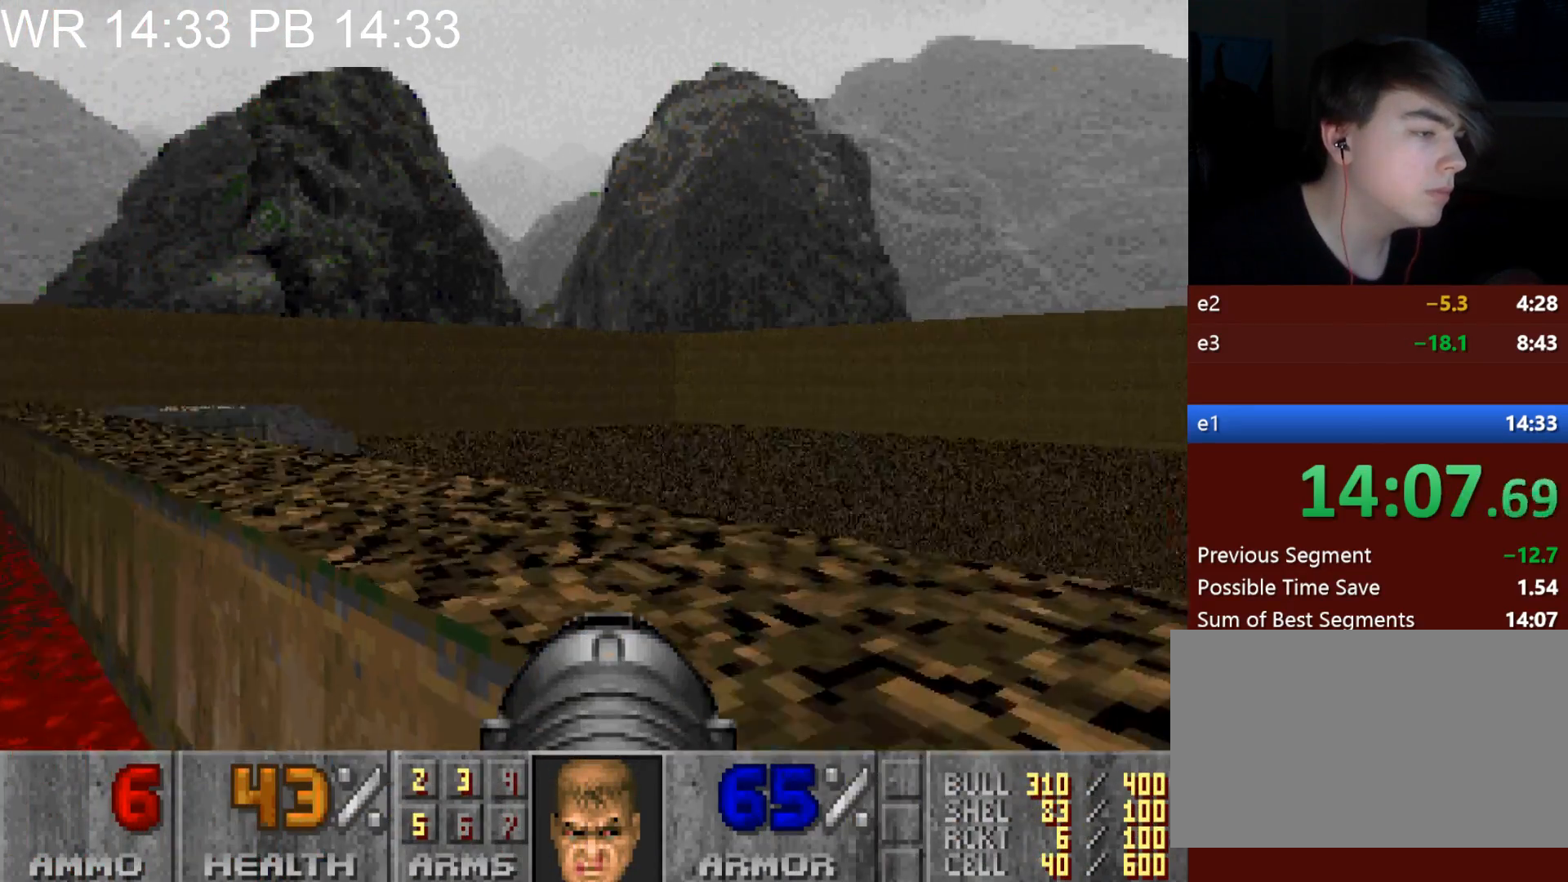
{"keys": ["a", "w"], "mouse": [], "events": [[67, "a", "down"], [67, "w", "down"]]}
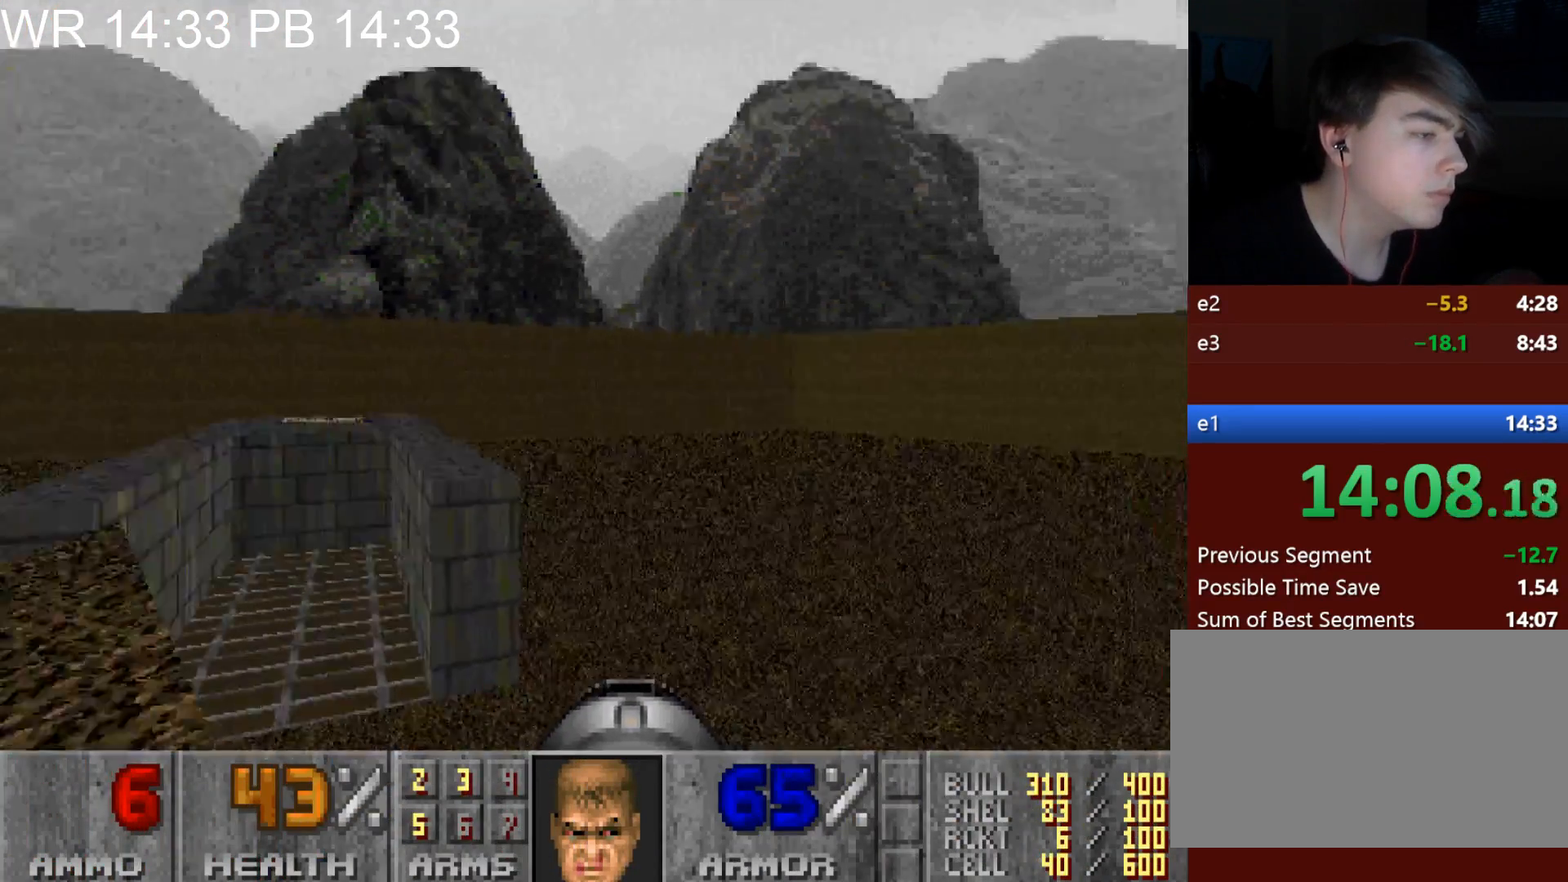
{"keys": ["a", "w"], "mouse": [], "events": []}
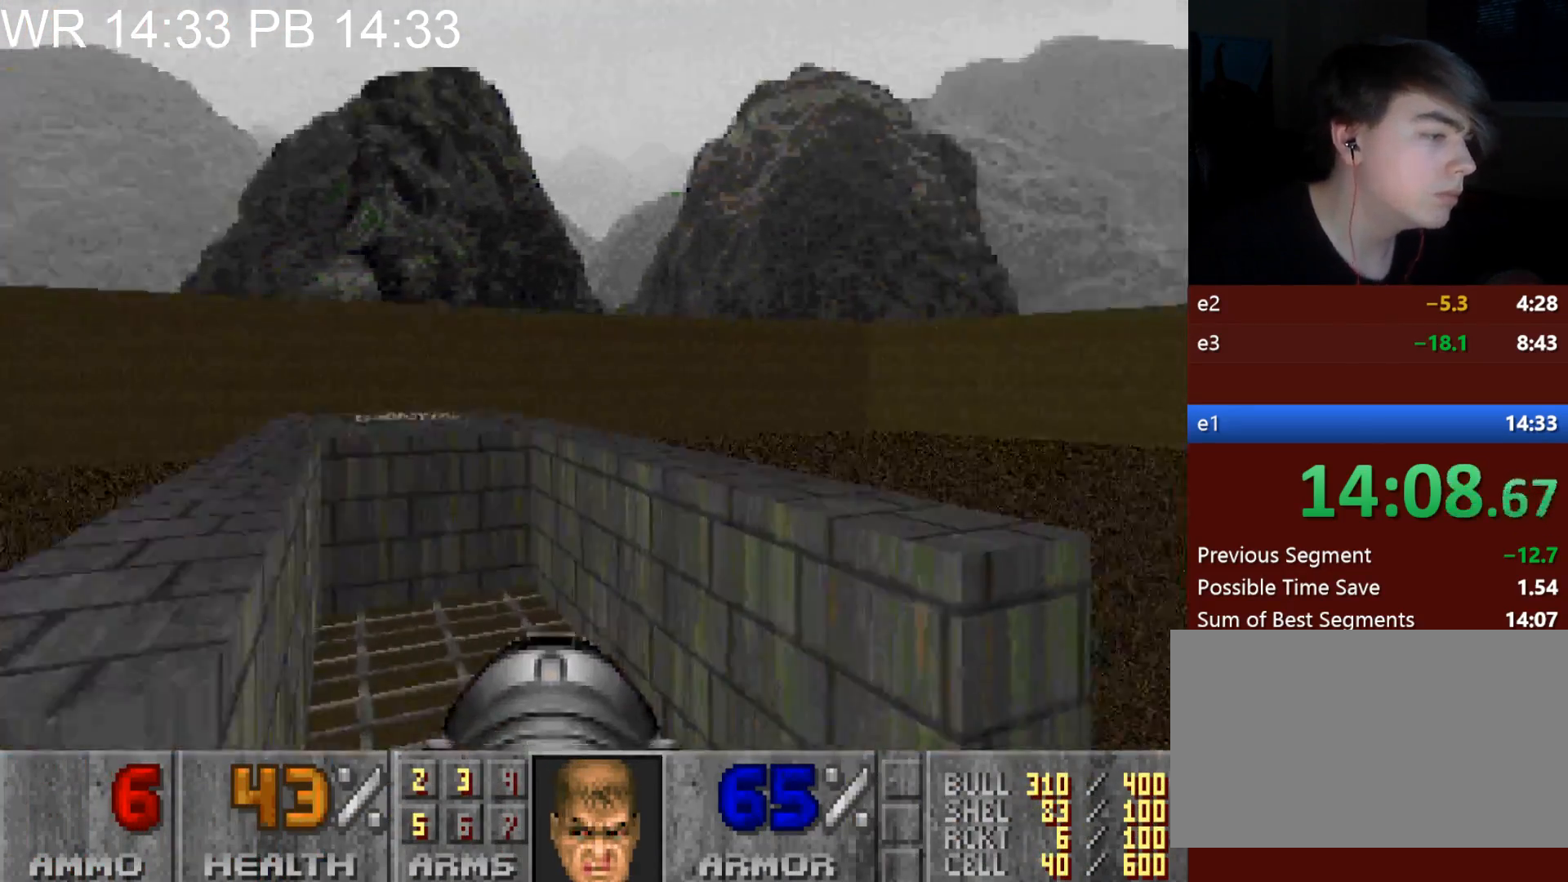
{"keys": ["e", "w"], "mouse": [], "events": [[333, "a", "up"], [433, "e", "down"]]}
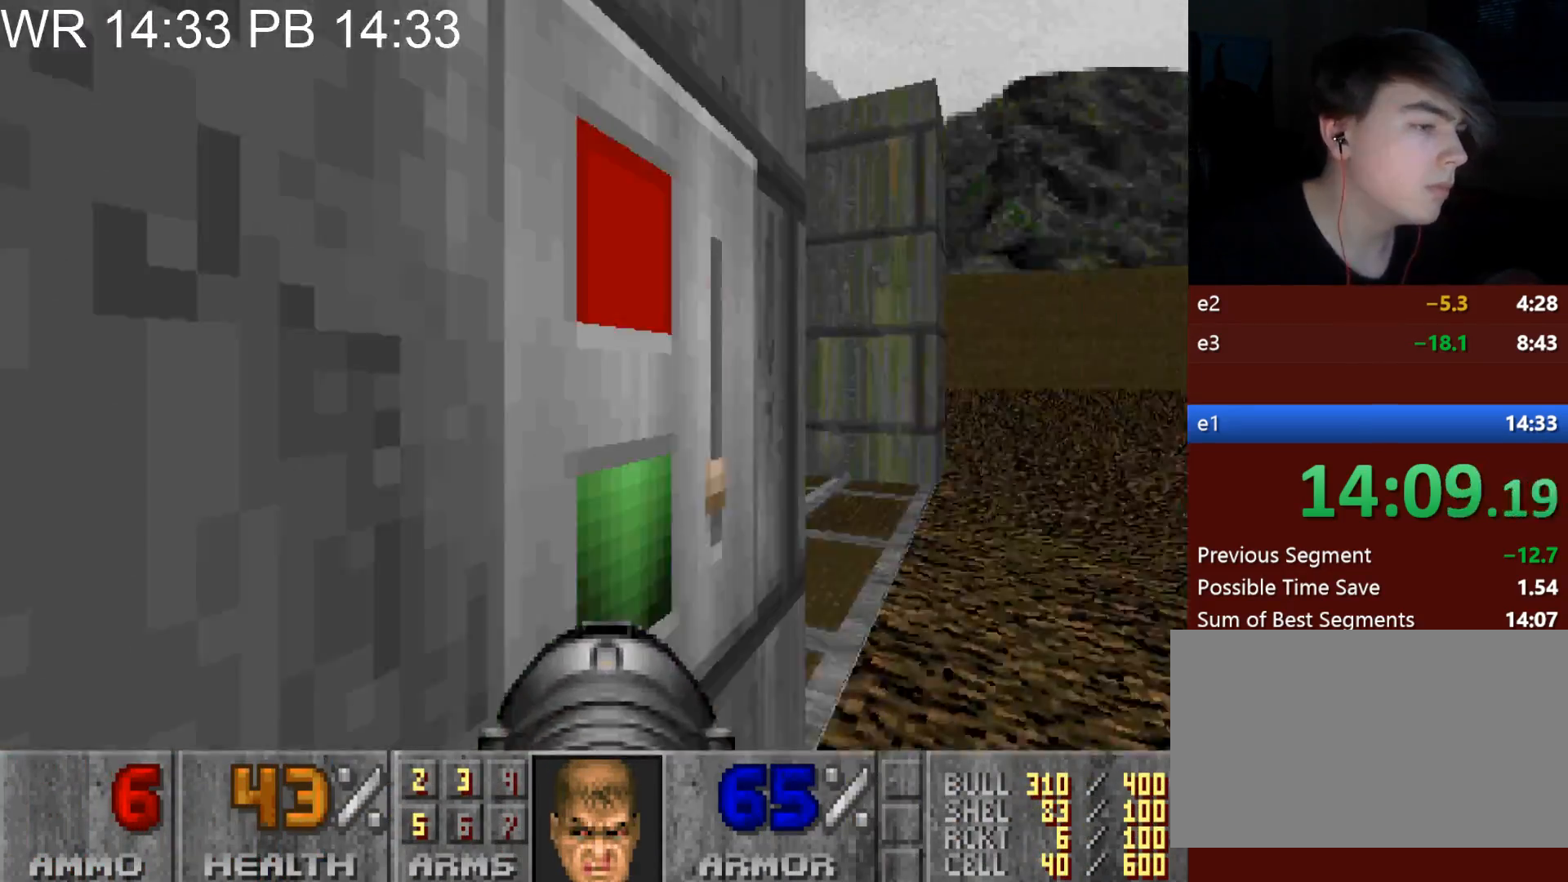
{"keys": ["a"], "mouse": [], "events": [[17, "e", "up"], [67, "e", "down"], [167, "e", "up"], [217, "d", "down"], [350, "a", "down"], [350, "d", "up"], [450, "w", "up"]]}
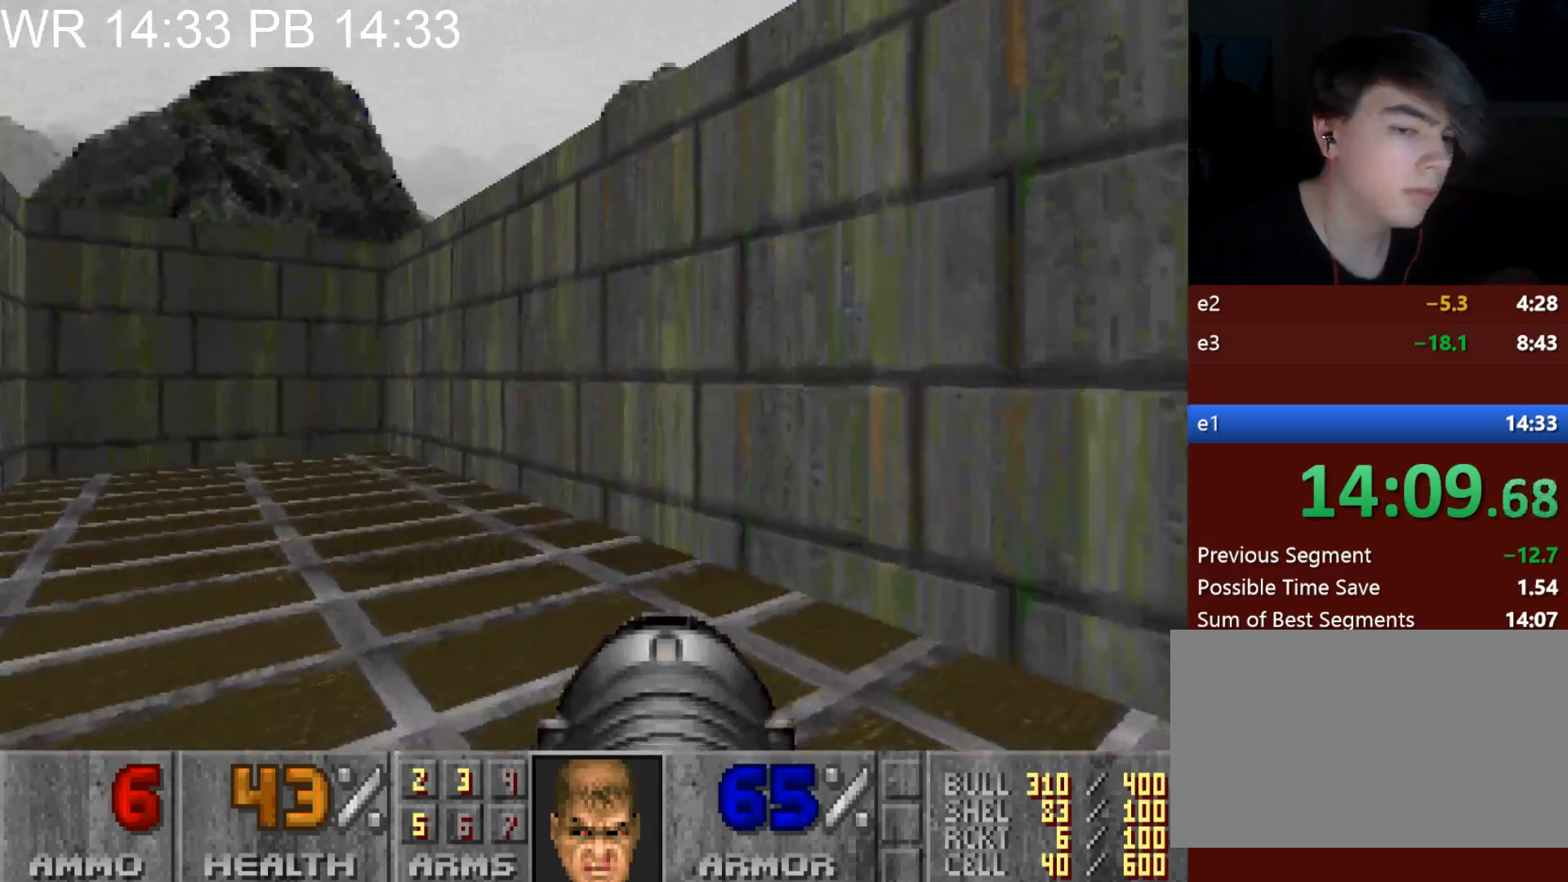
{"keys": [], "mouse": [], "events": [[83, "a", "up"]]}
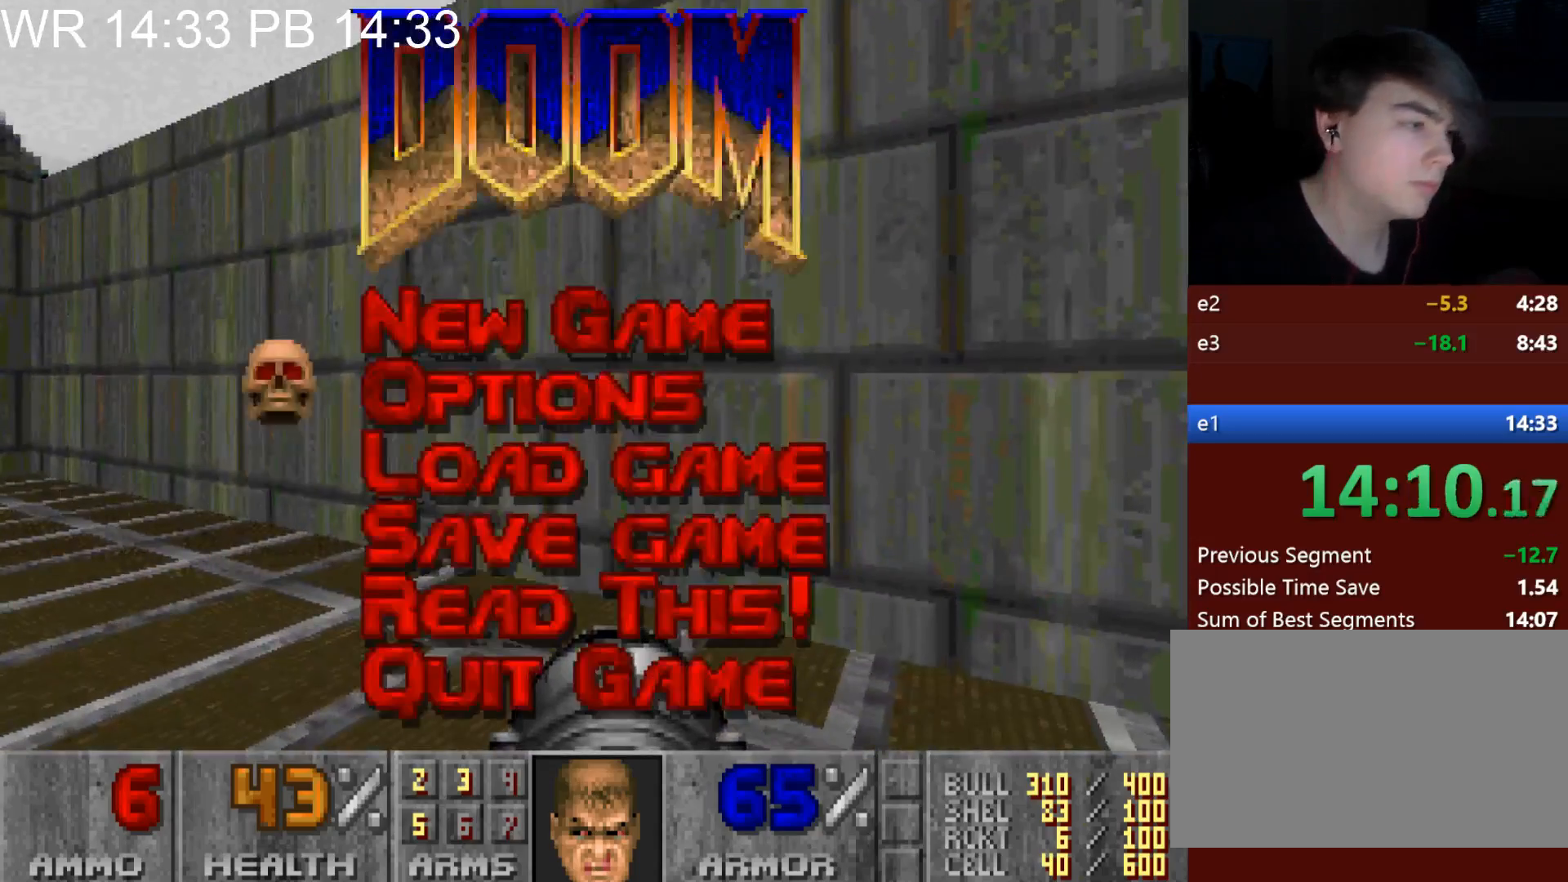
{"keys": [], "mouse": [], "events": []}
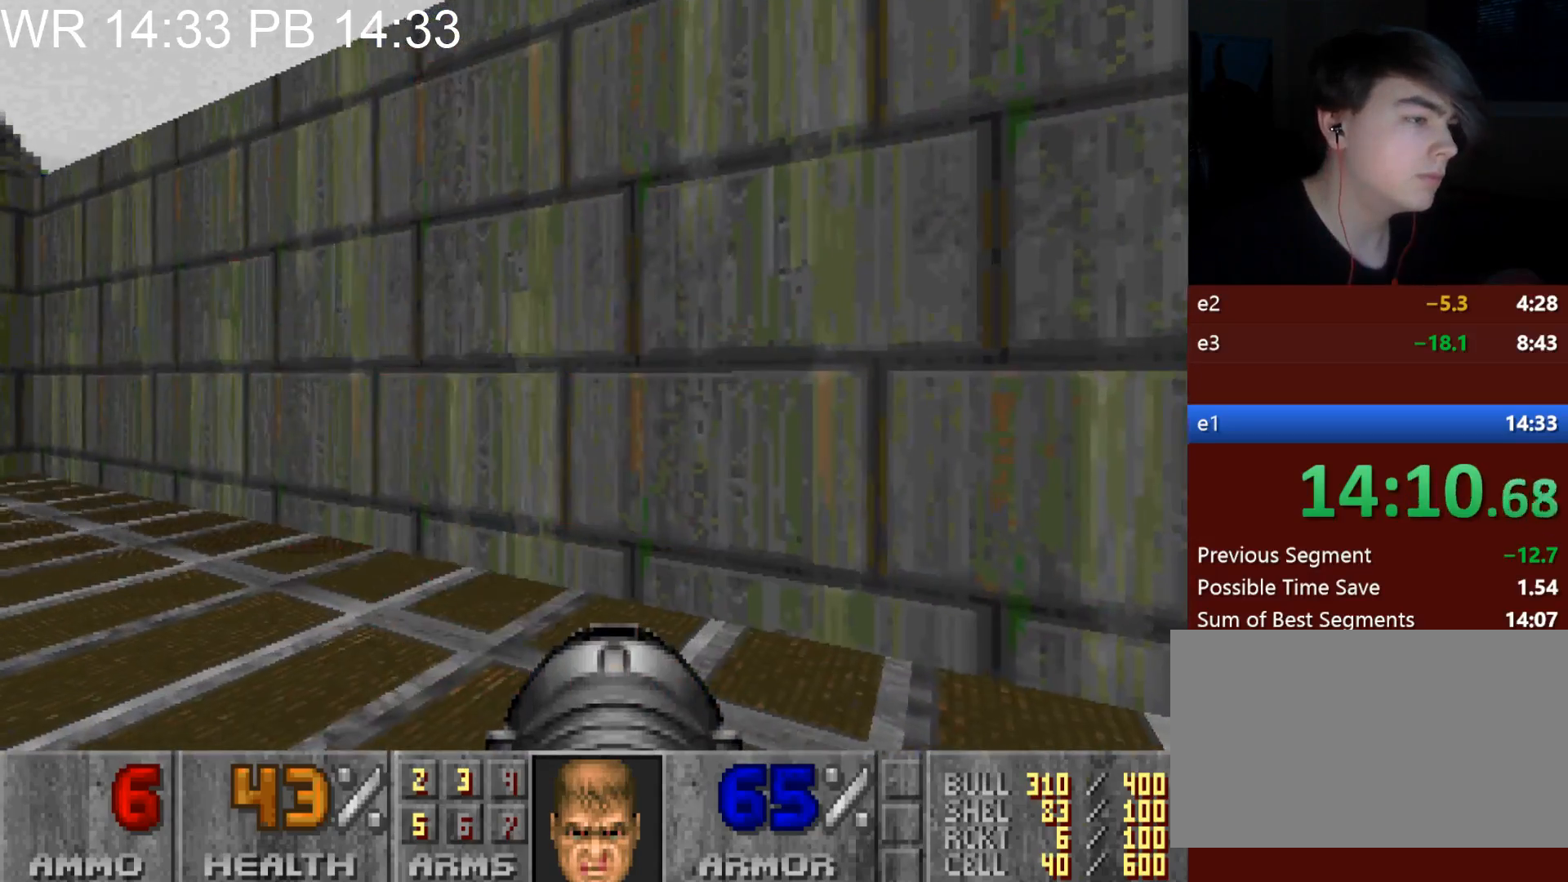
{"keys": [], "mouse": [], "events": []}
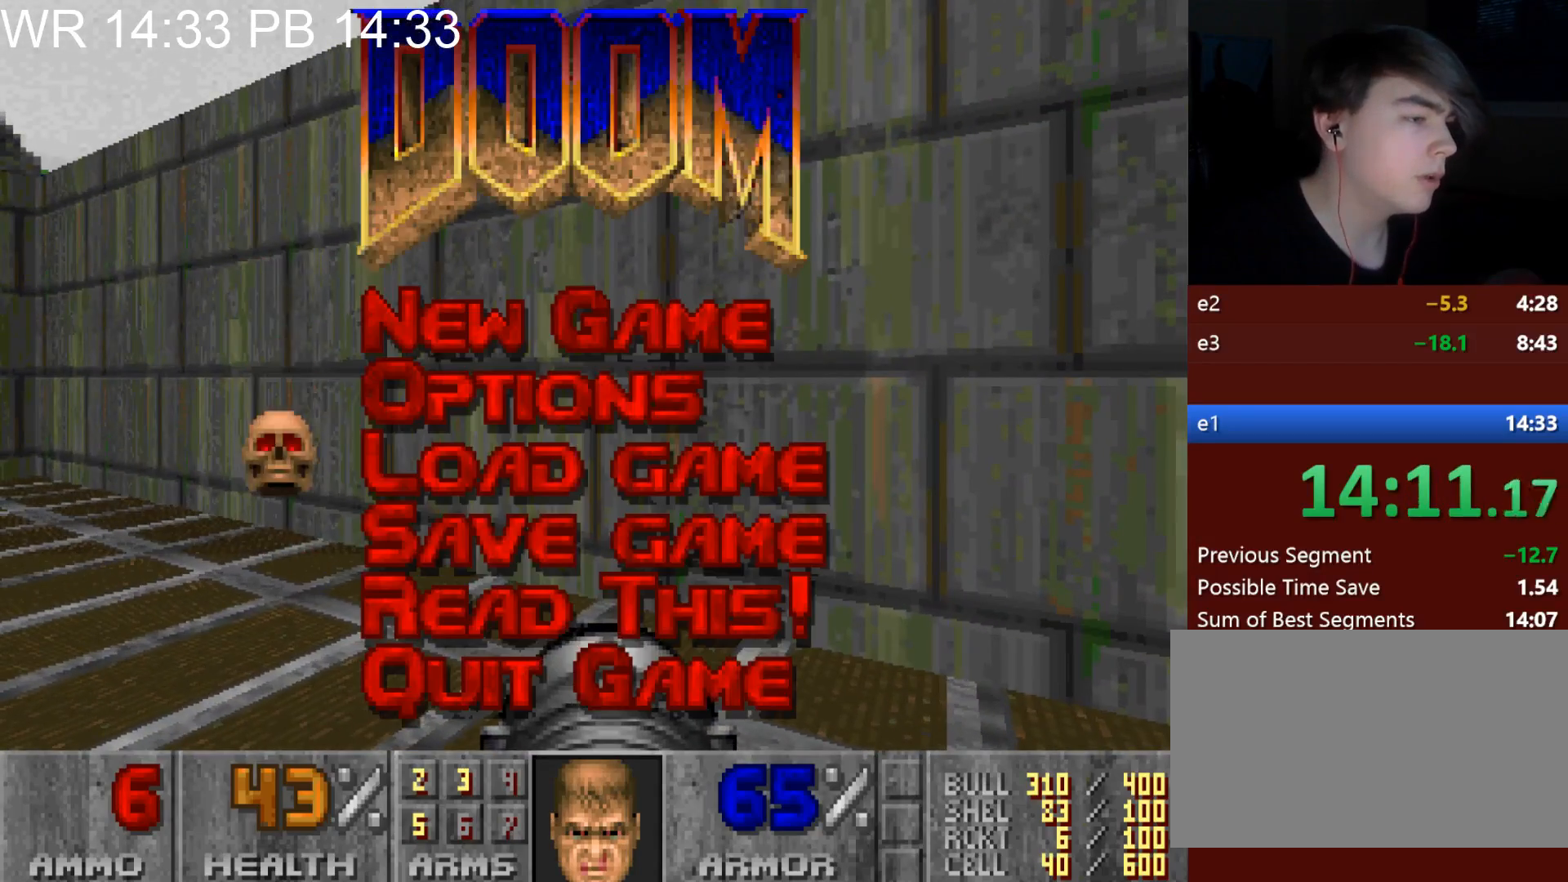
{"keys": [], "mouse": [], "events": []}
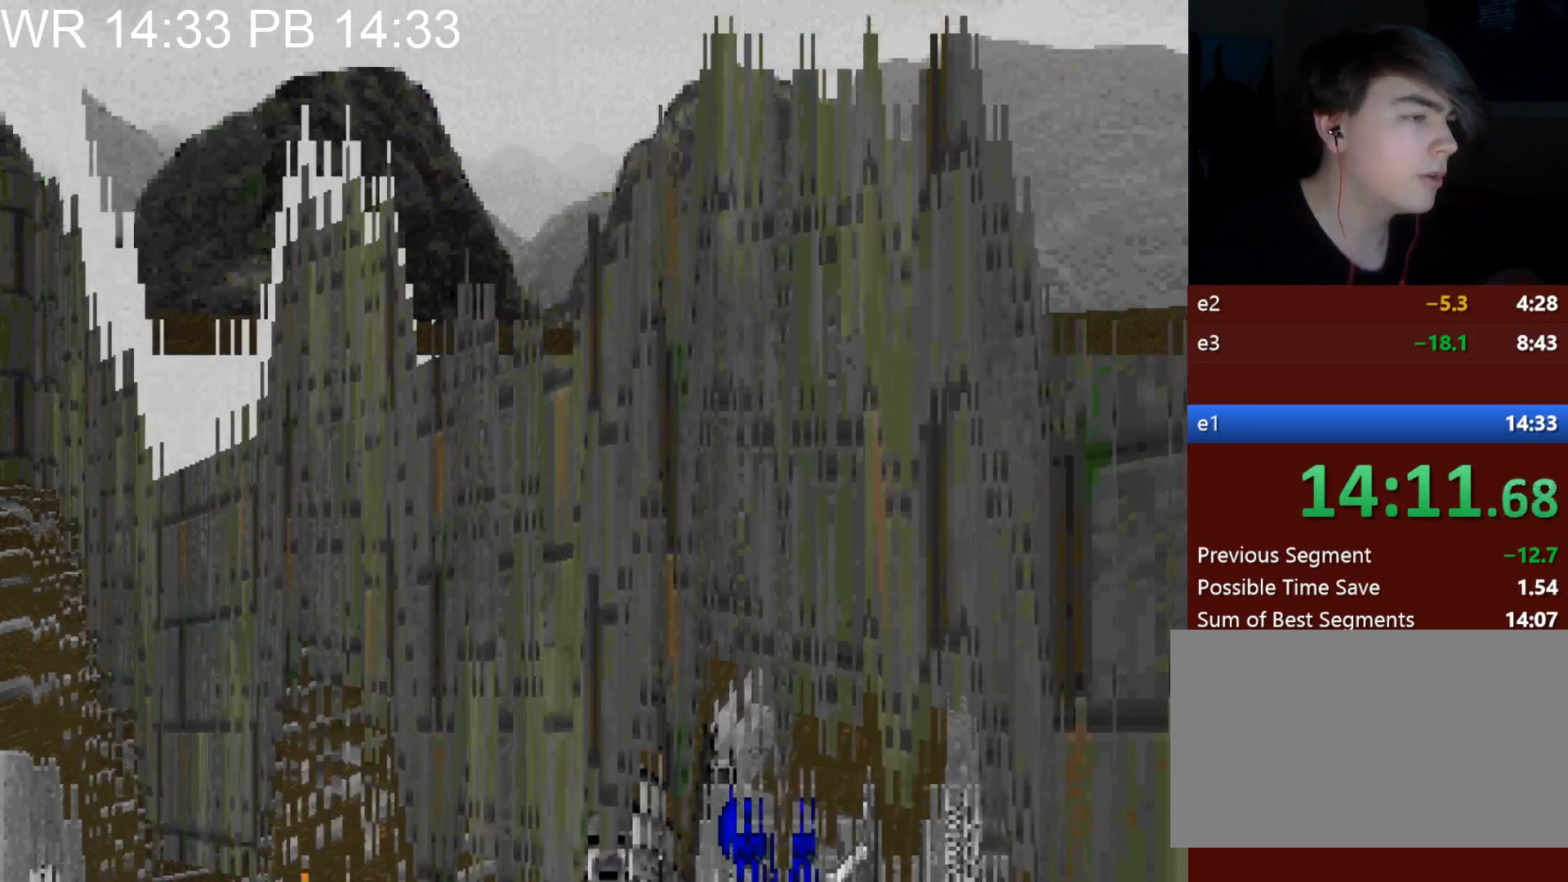
{"keys": [], "mouse": [], "events": []}
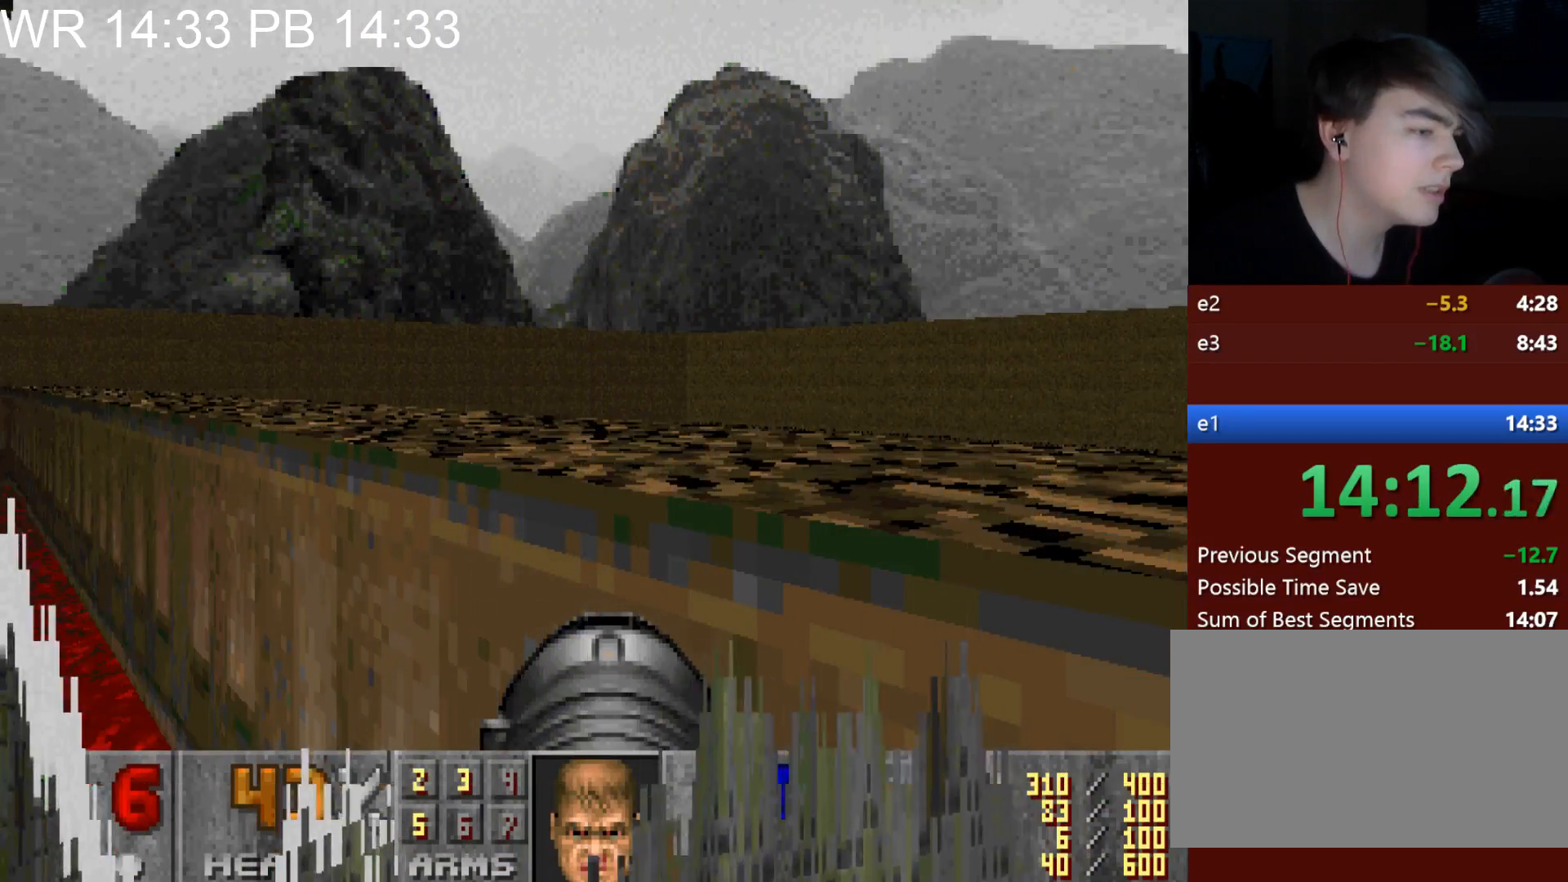
{"keys": ["a", "w"], "mouse": [], "events": [[400, "a", "down"], [400, "w", "down"]]}
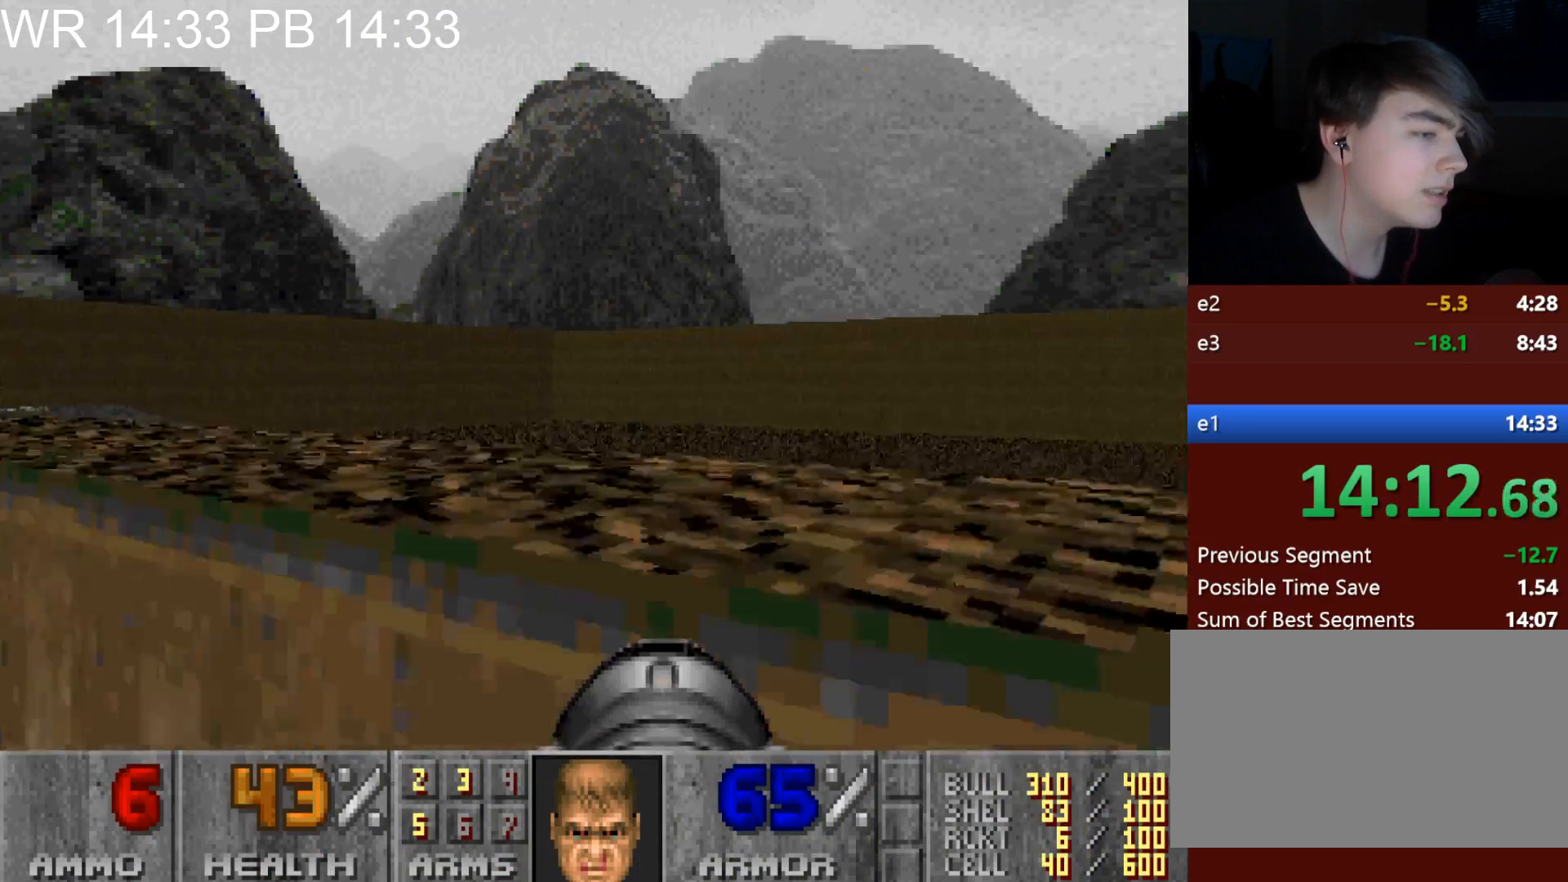
{"keys": ["a", "w"], "mouse": [], "events": []}
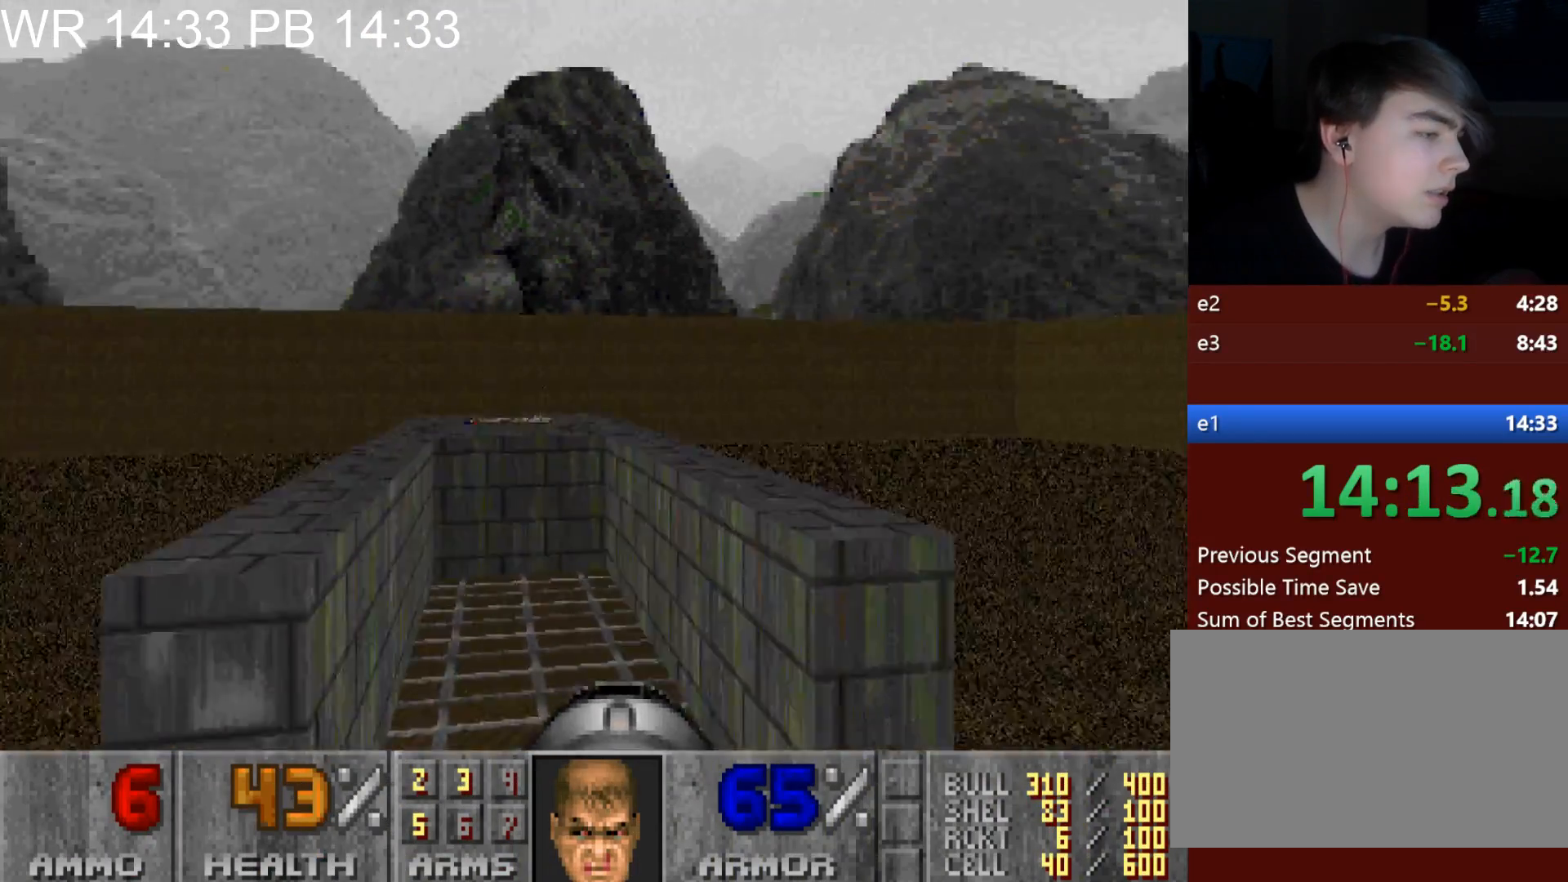
{"keys": ["a", "w"], "mouse": [], "events": []}
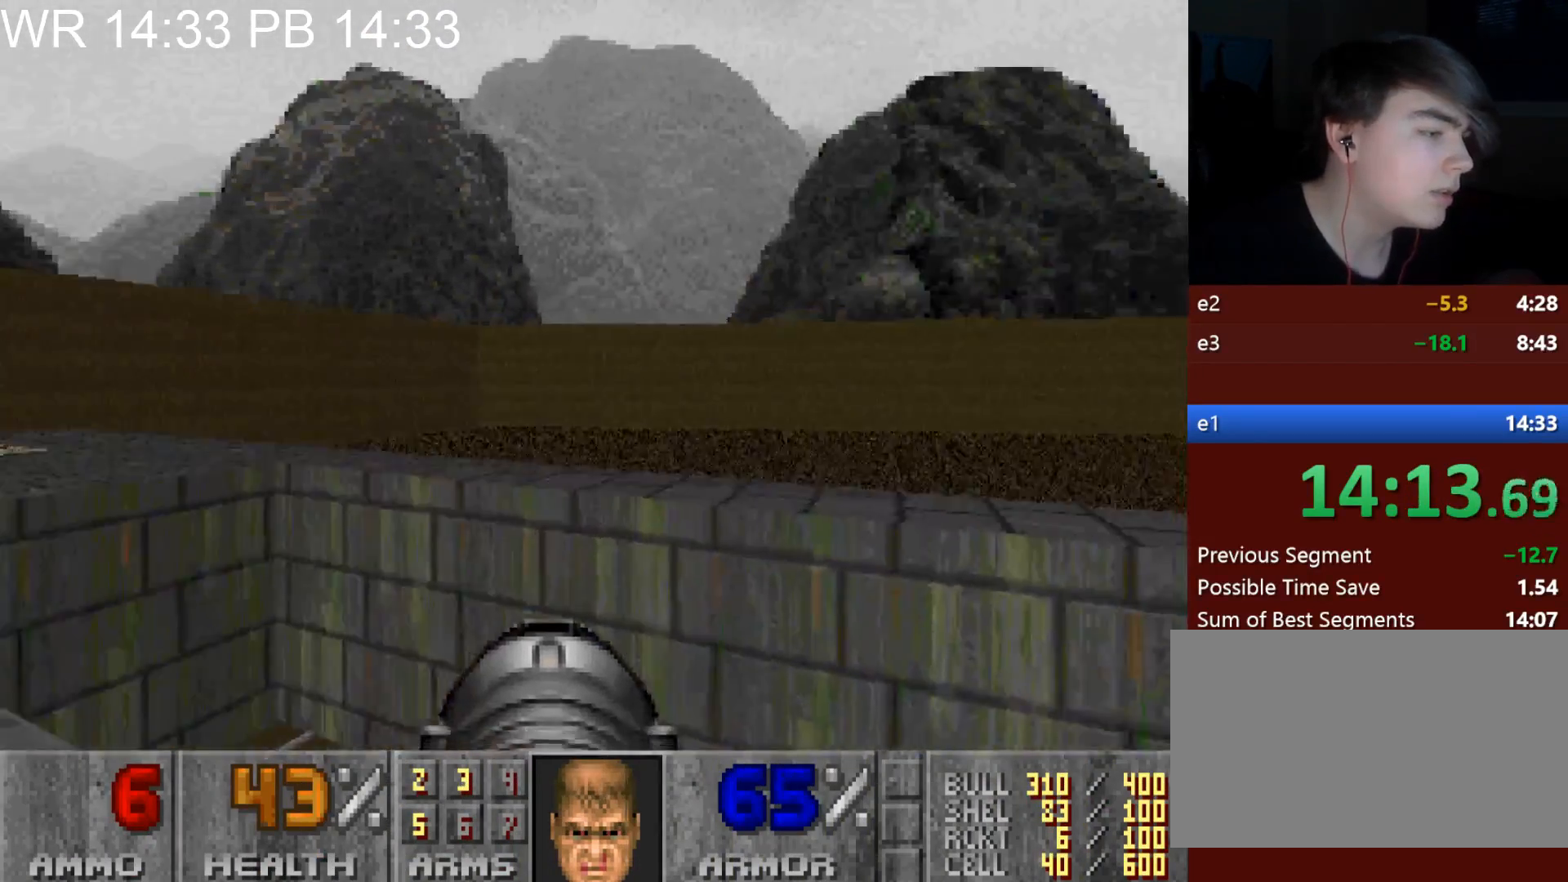
{"keys": ["a", "w"], "mouse": [], "events": []}
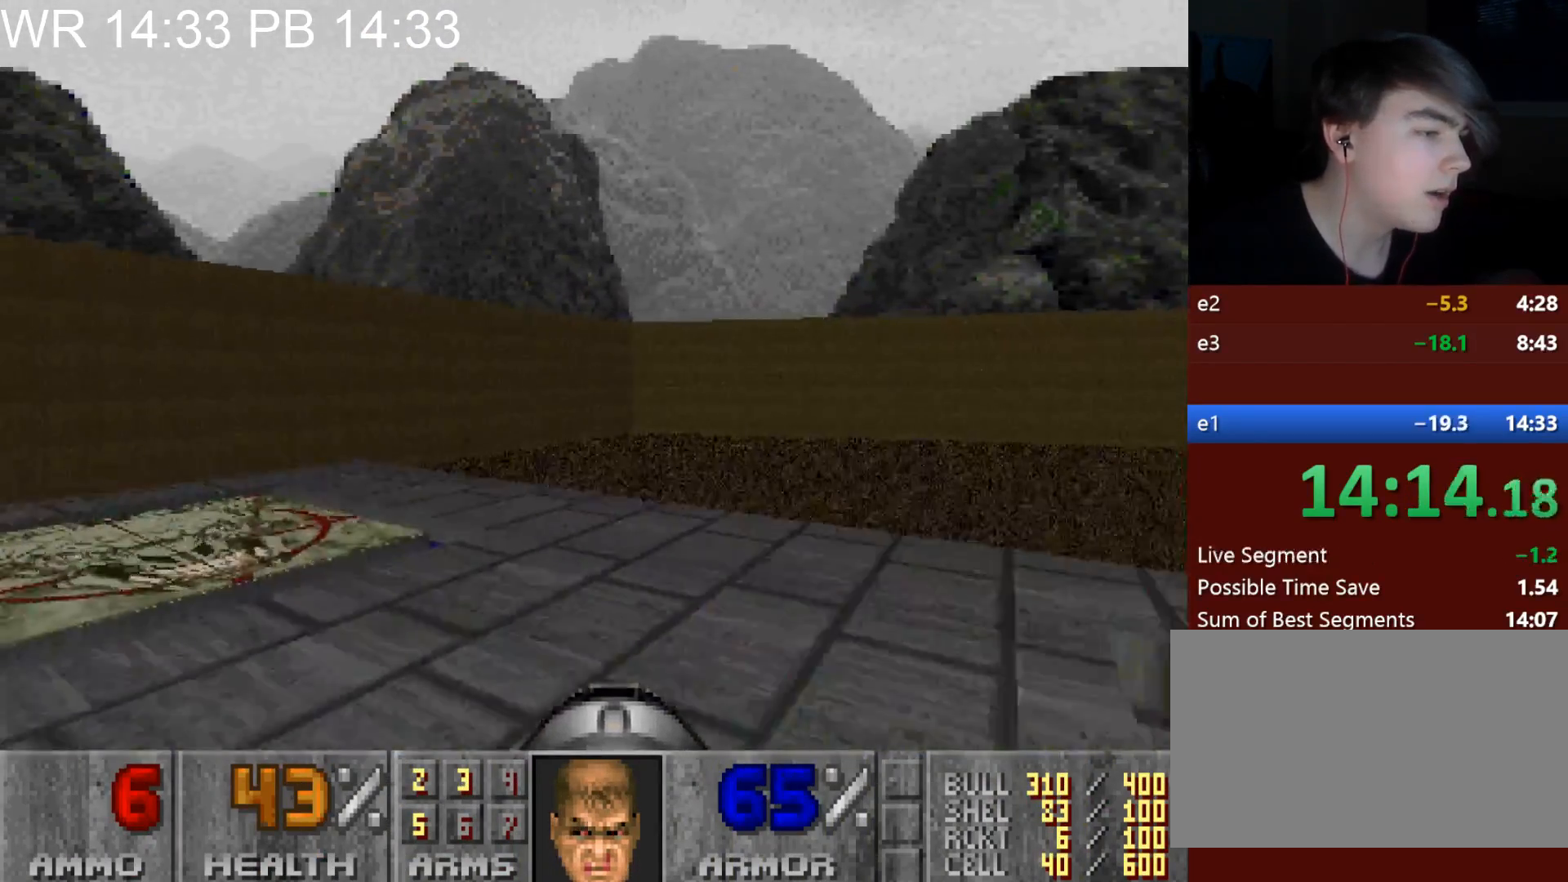
{"keys": ["w"], "mouse": ["left"], "events": [[367, "a", "up"], [367, "mouse_left", "down"], [367, "w", "up"], [500, "w", "down"]]}
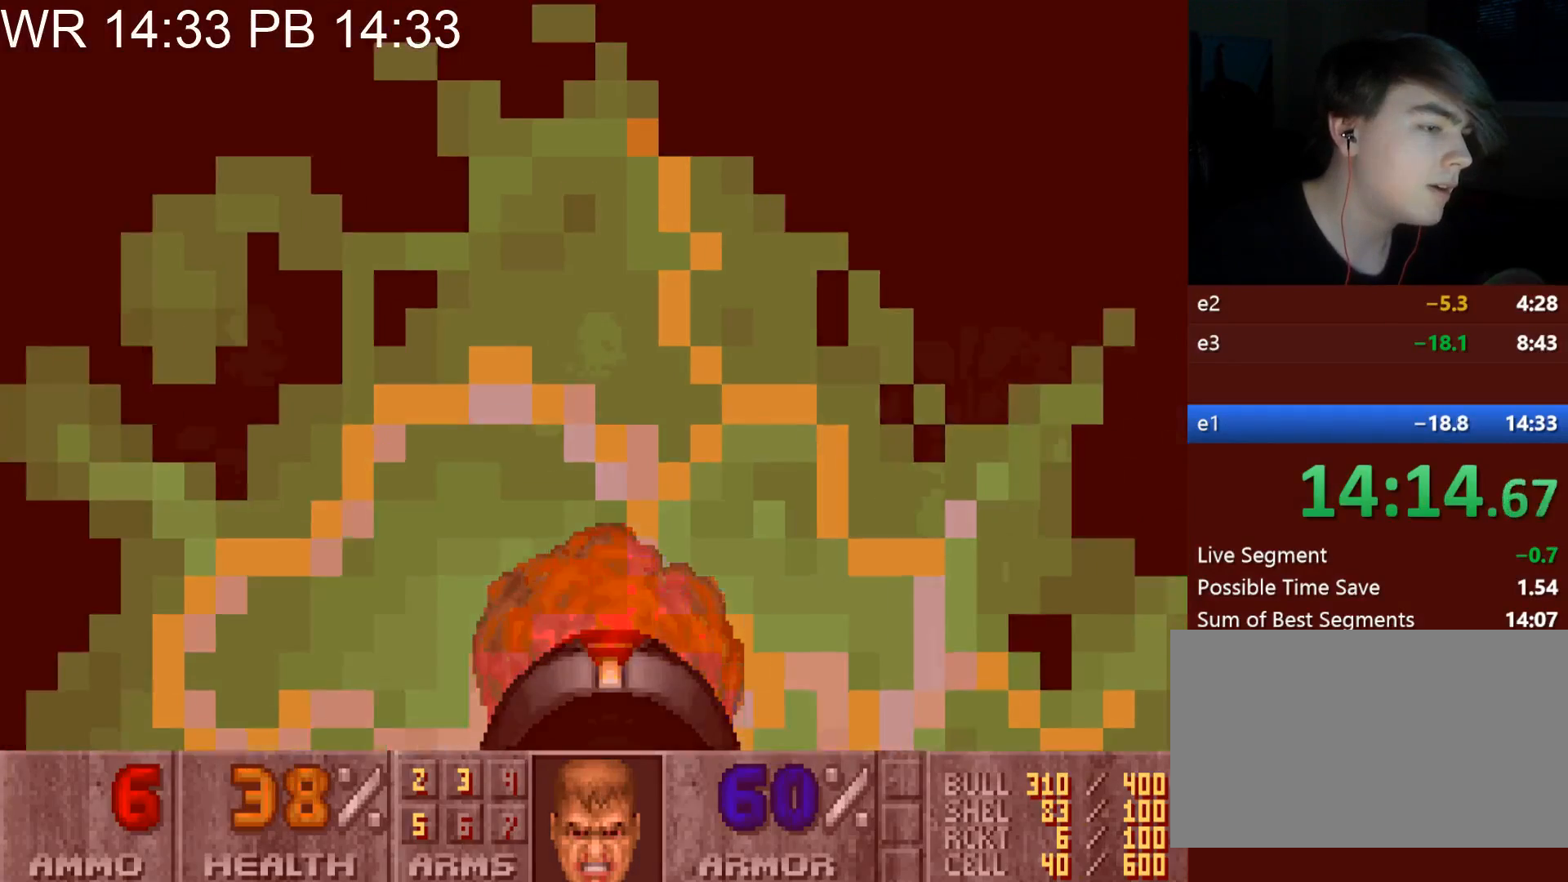
{"keys": ["a", "w"], "mouse": ["left"], "events": [[50, "mouse_left", "up"], [100, "mouse_left", "down"], [100, "w", "up"], [200, "mouse_left", "up"], [200, "w", "down"], [250, "mouse_left", "down"], [333, "w", "up"], [383, "mouse_left", "up"], [433, "a", "down"], [433, "mouse_left", "down"], [467, "w", "down"]]}
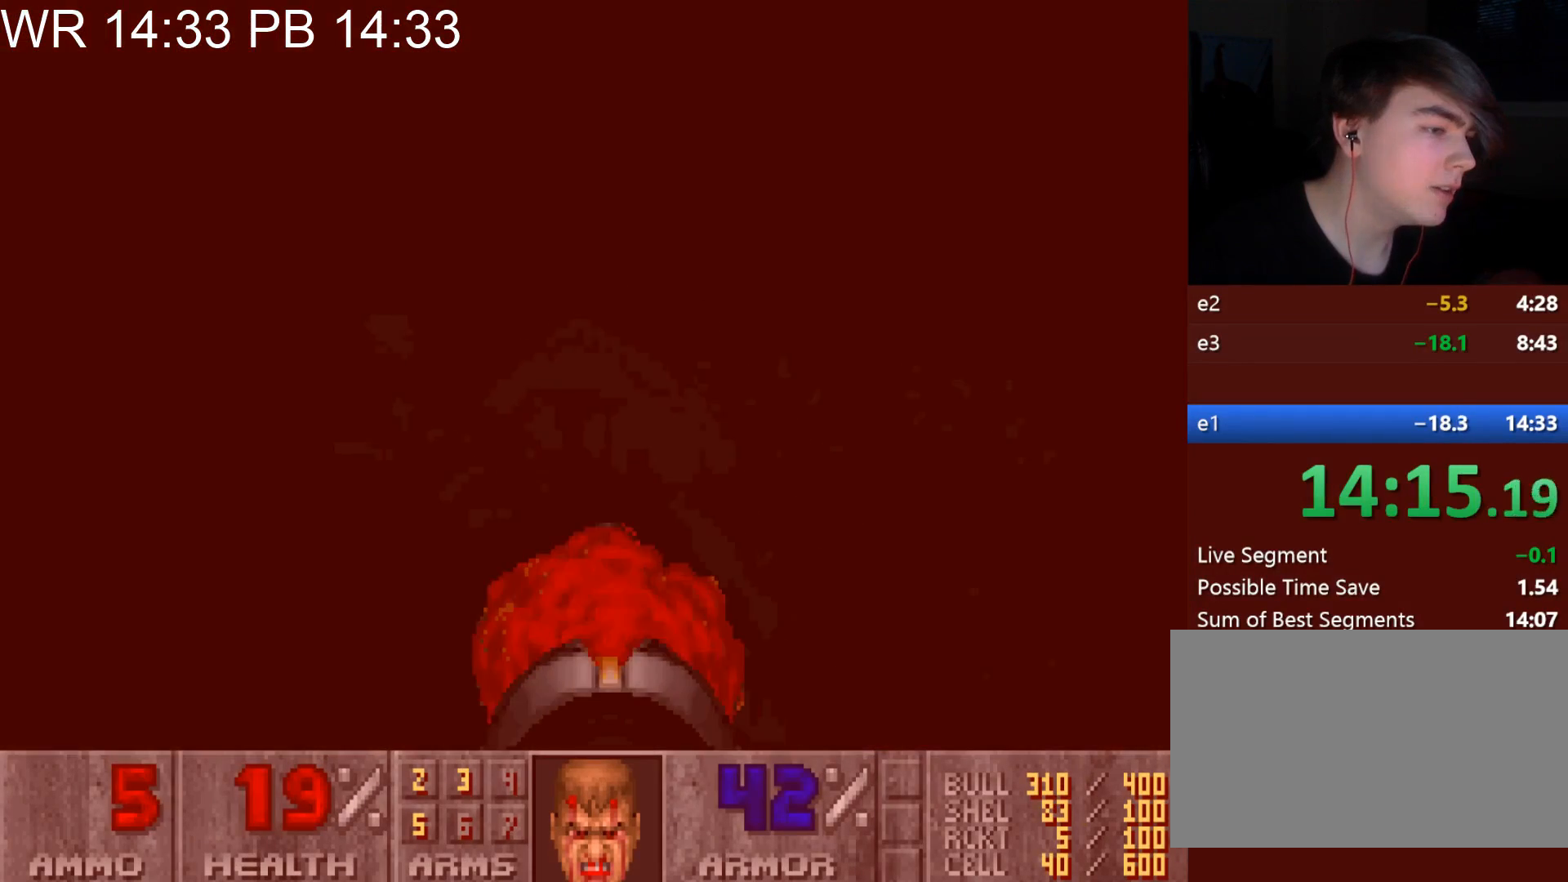
{"keys": [], "mouse": [], "events": [[67, "w", "up"], [117, "a", "up"], [400, "mouse_left", "up"]]}
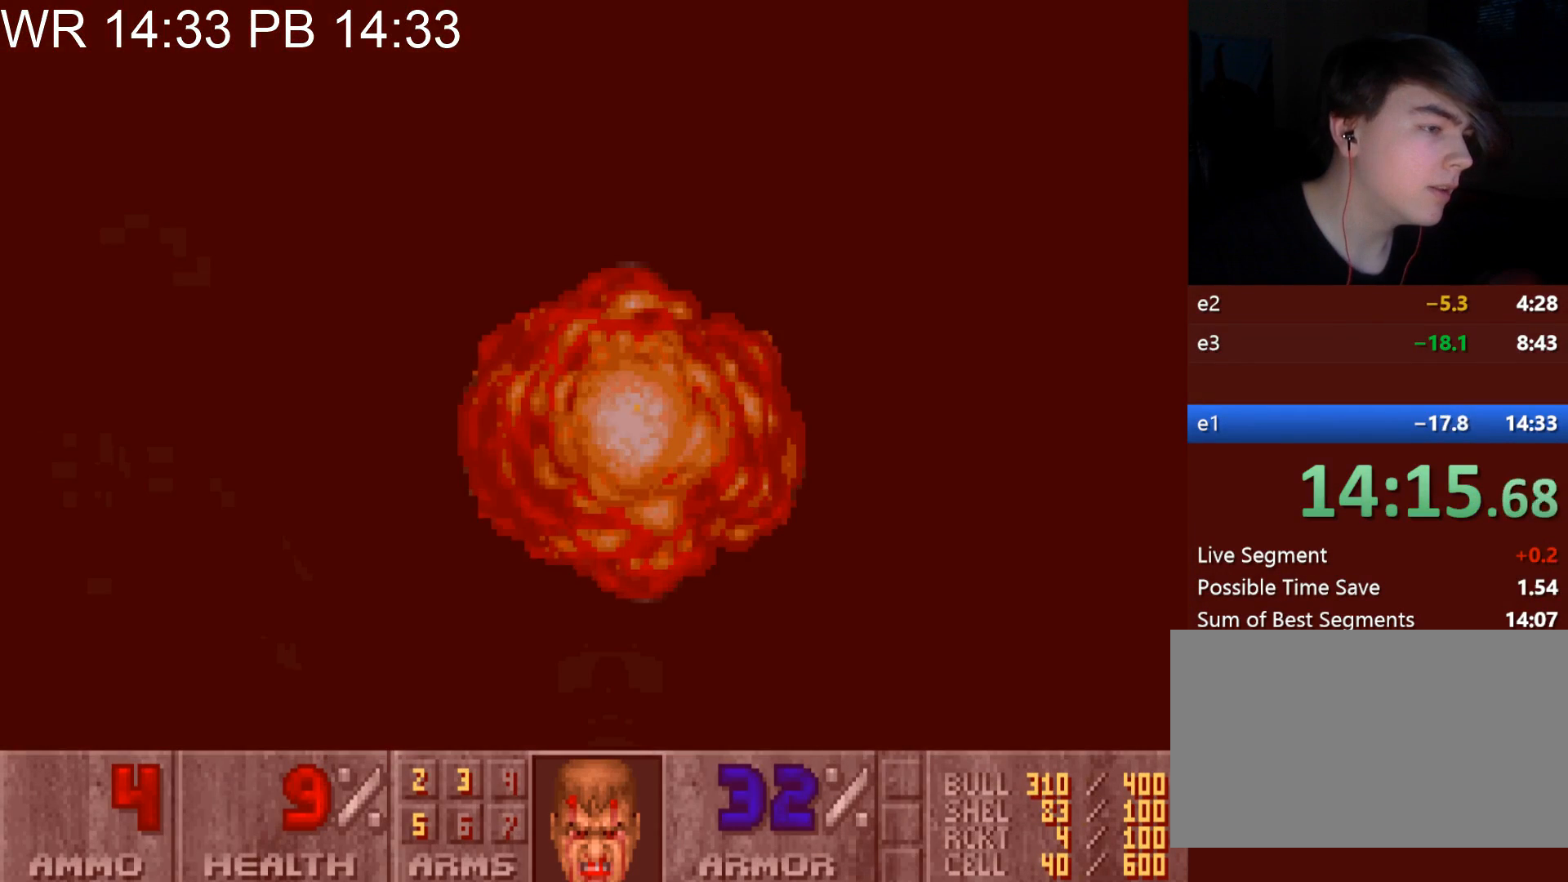
{"keys": [], "mouse": [], "events": [[83, "mouse_left", "down"], [133, "mouse_left", "up"], [267, "r", "down"], [317, "r", "up"]]}